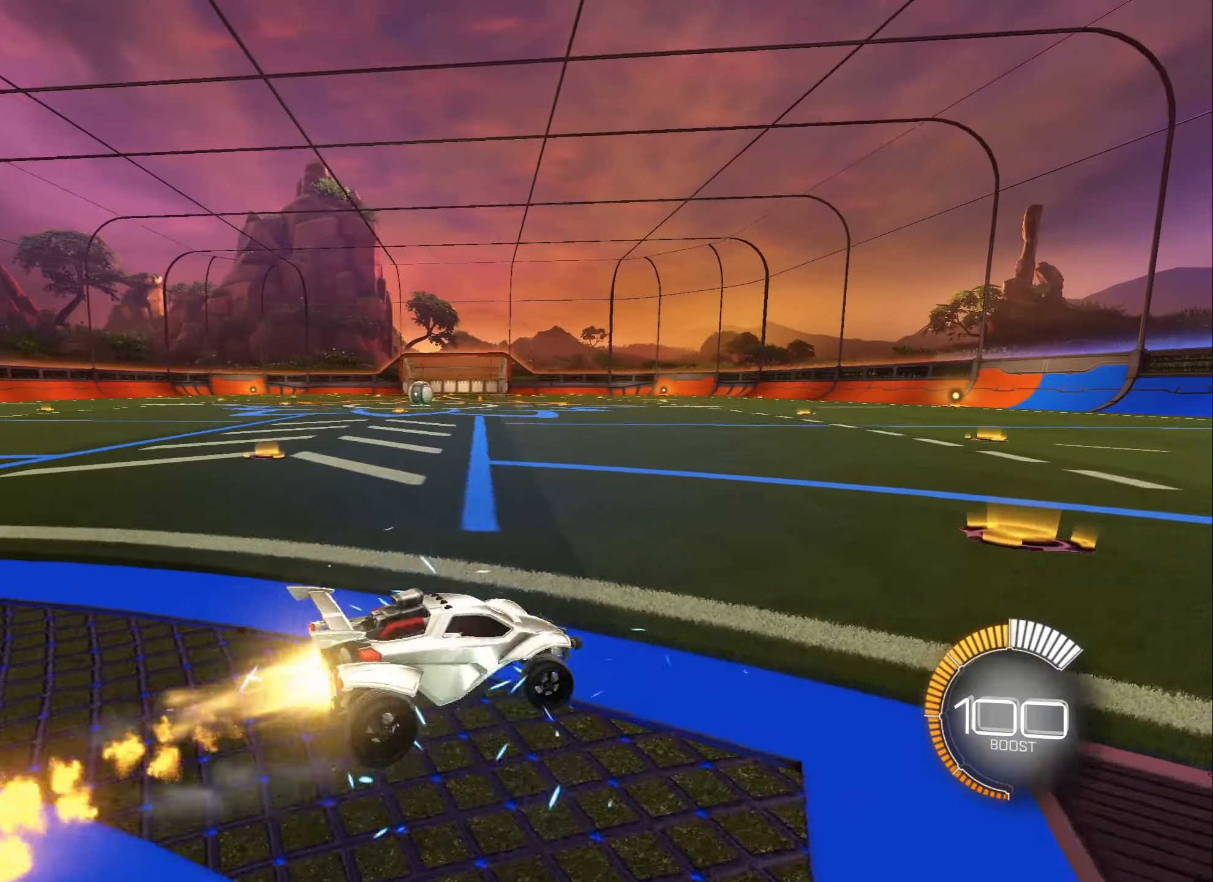
Gameplay with a controller (Xbox layout); each line is a JSON object with the inputs held at the frame after it. "events" lists button and stick changes between this image and that frame as [ms after this image, input, new state], when the widget could be followed in between.
{"buttons": ["R2"], "left_stick": "center", "right_stick": "center", "events": [[50, "left_stick", "center"], [150, "DPAD_DOWN", "down"], [217, "DPAD_DOWN", "up"], [400, "left_stick", "up-left"], [433, "B", "up"], [450, "left_stick", "center"]]}
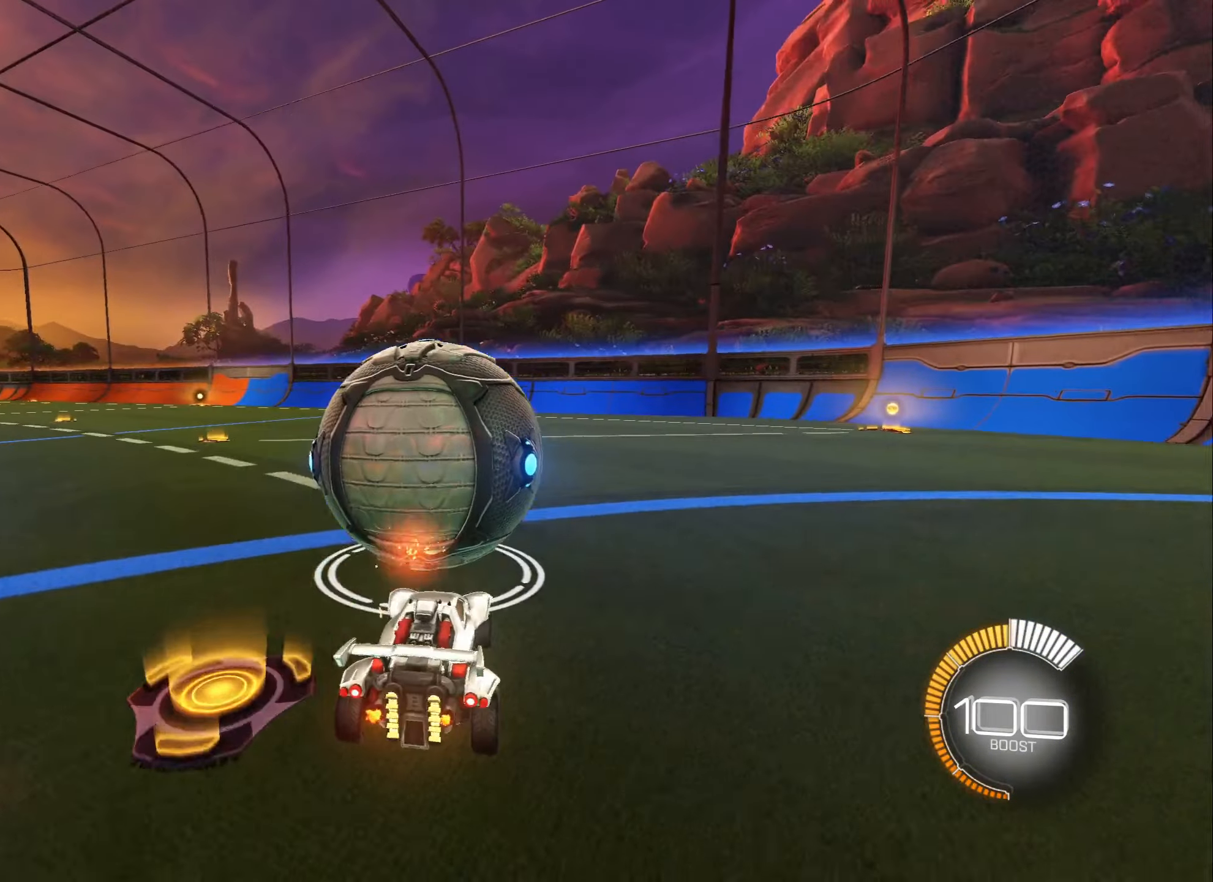
{"buttons": ["B", "R2"], "left_stick": "center", "right_stick": "center", "events": [[250, "B", "down"]]}
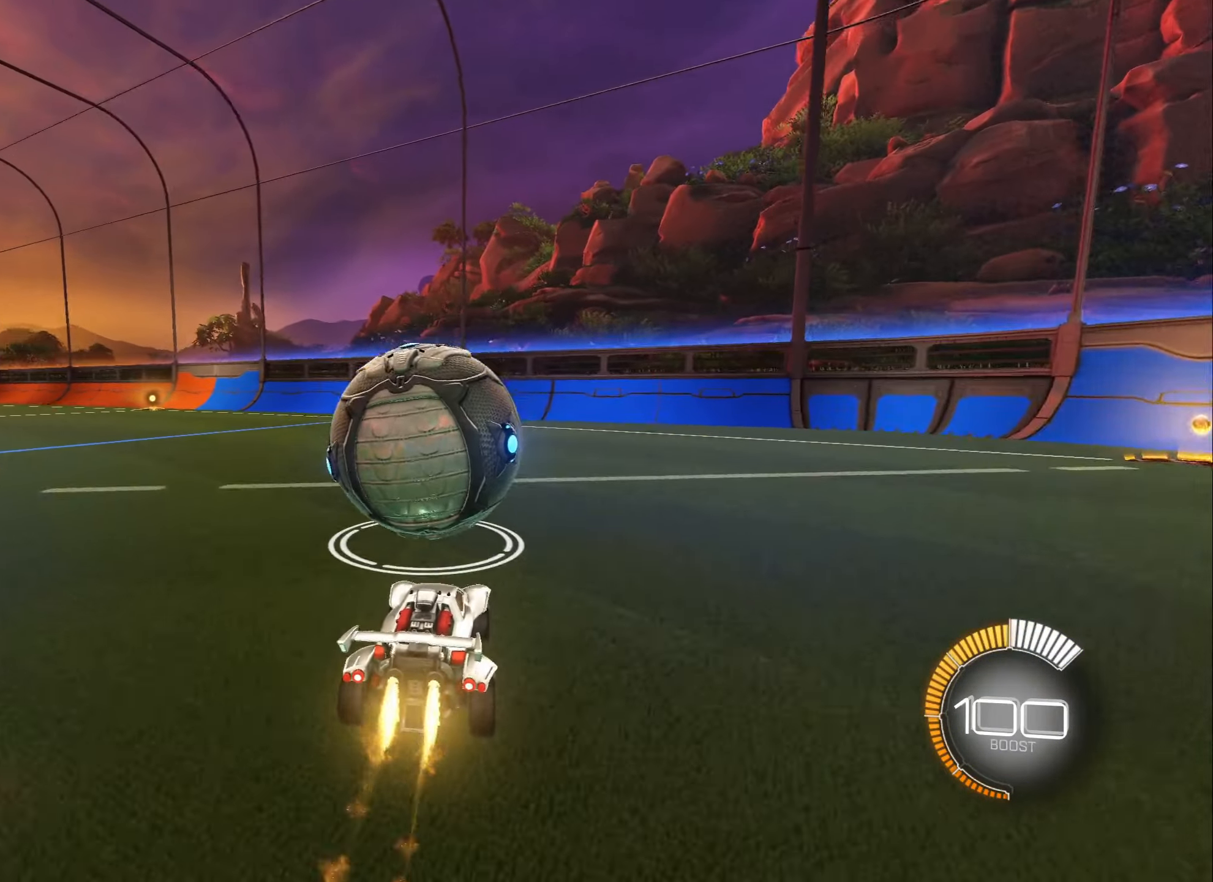
{"buttons": ["R2"], "left_stick": "right", "right_stick": "center", "events": [[117, "left_stick", "up-left"], [150, "B", "up"], [200, "left_stick", "center"], [317, "left_stick", "right"]]}
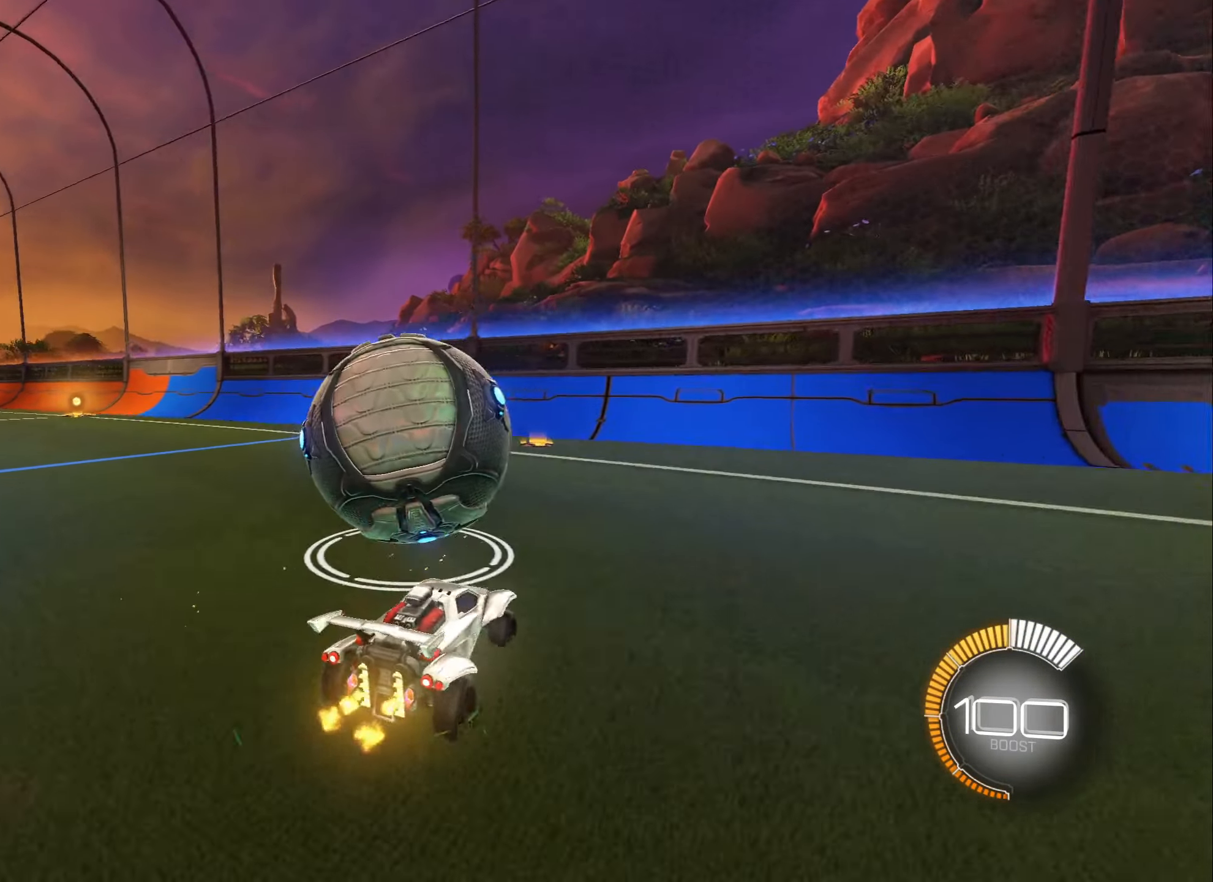
{"buttons": ["R2"], "left_stick": "up-left", "right_stick": "center", "events": [[33, "R2", "up"], [33, "left_stick", "center"], [184, "R2", "down"], [217, "left_stick", "left"], [384, "left_stick", "center"], [500, "left_stick", "up-left"]]}
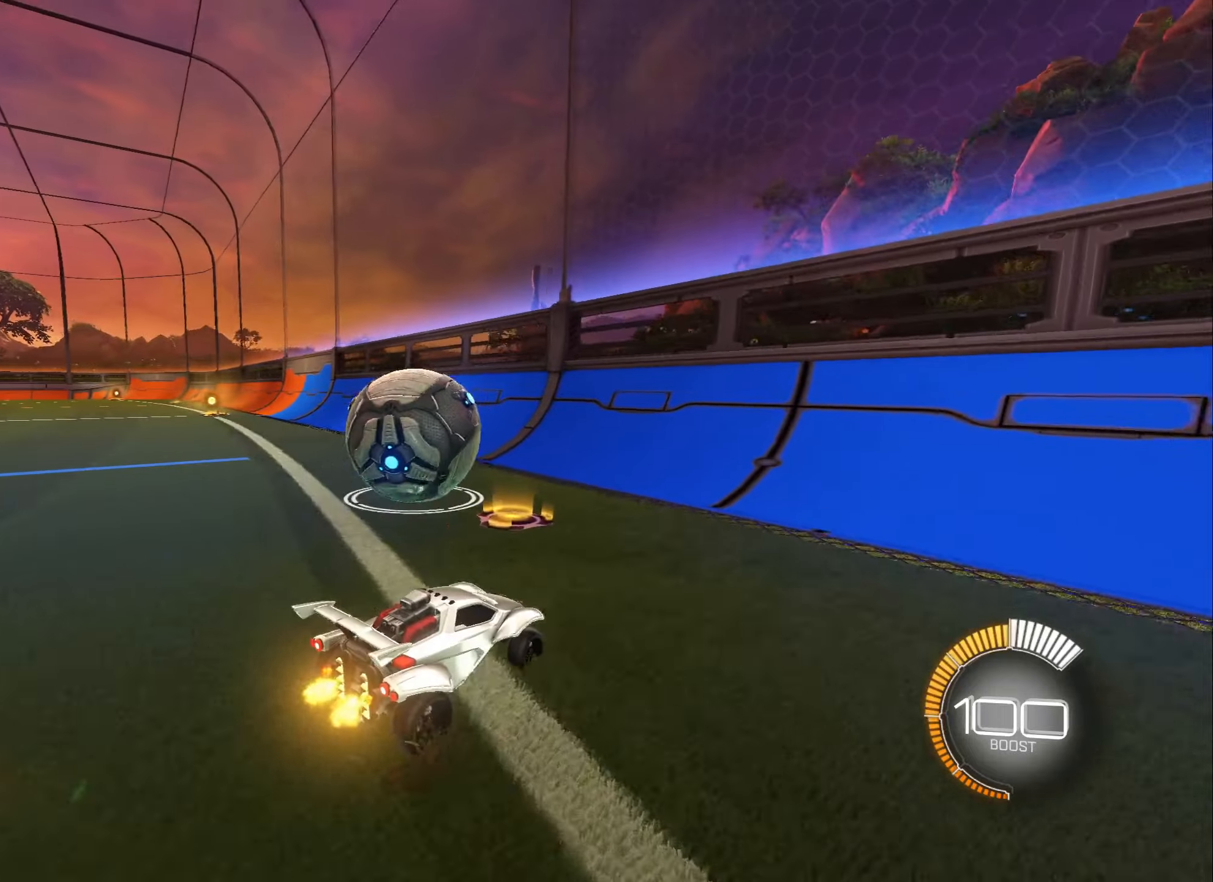
{"buttons": ["B", "R2"], "left_stick": "center", "right_stick": "center", "events": [[200, "B", "down"], [200, "left_stick", "center"]]}
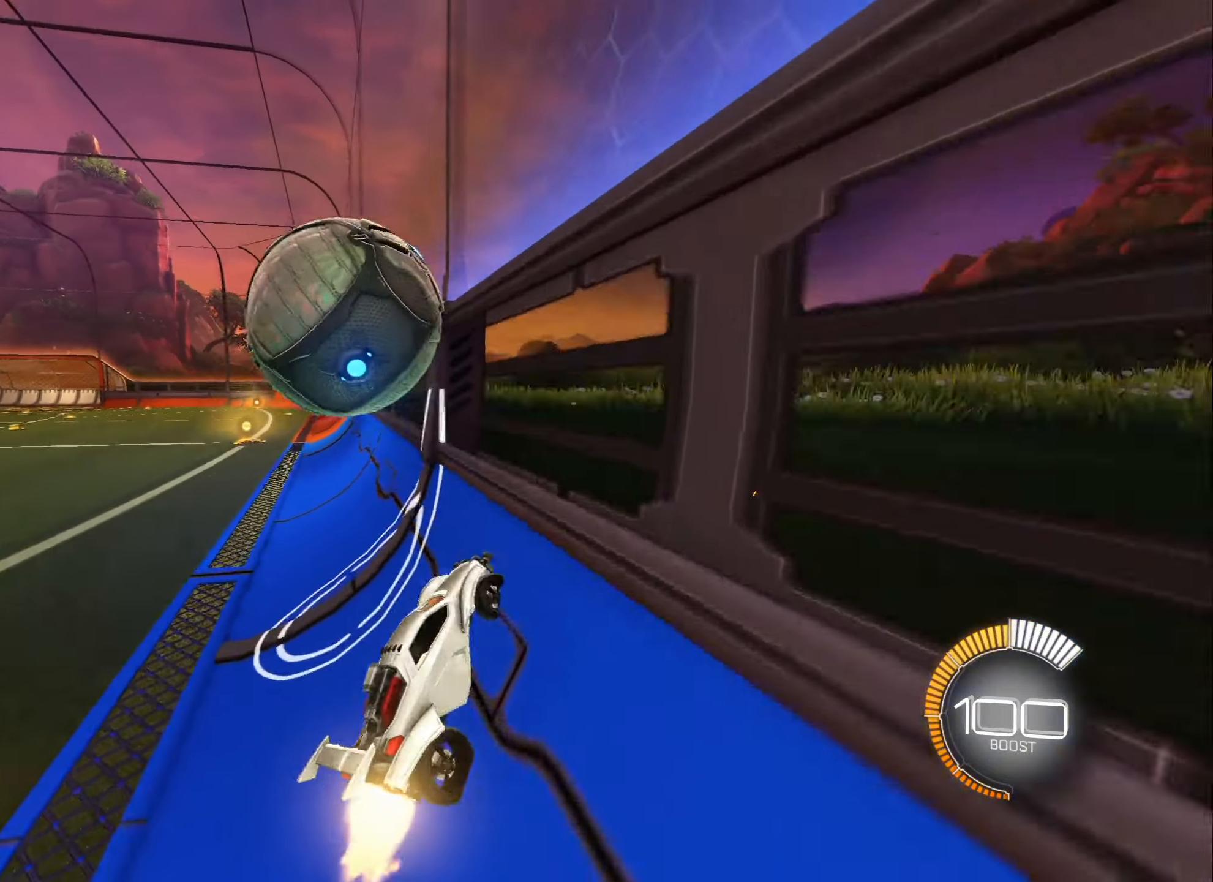
{"buttons": ["L1", "R2"], "left_stick": "right", "right_stick": "center", "events": [[34, "B", "up"], [150, "left_stick", "up-left"], [267, "A", "down"], [334, "left_stick", "down-right"], [350, "L1", "down"], [400, "left_stick", "right"], [417, "A", "up"]]}
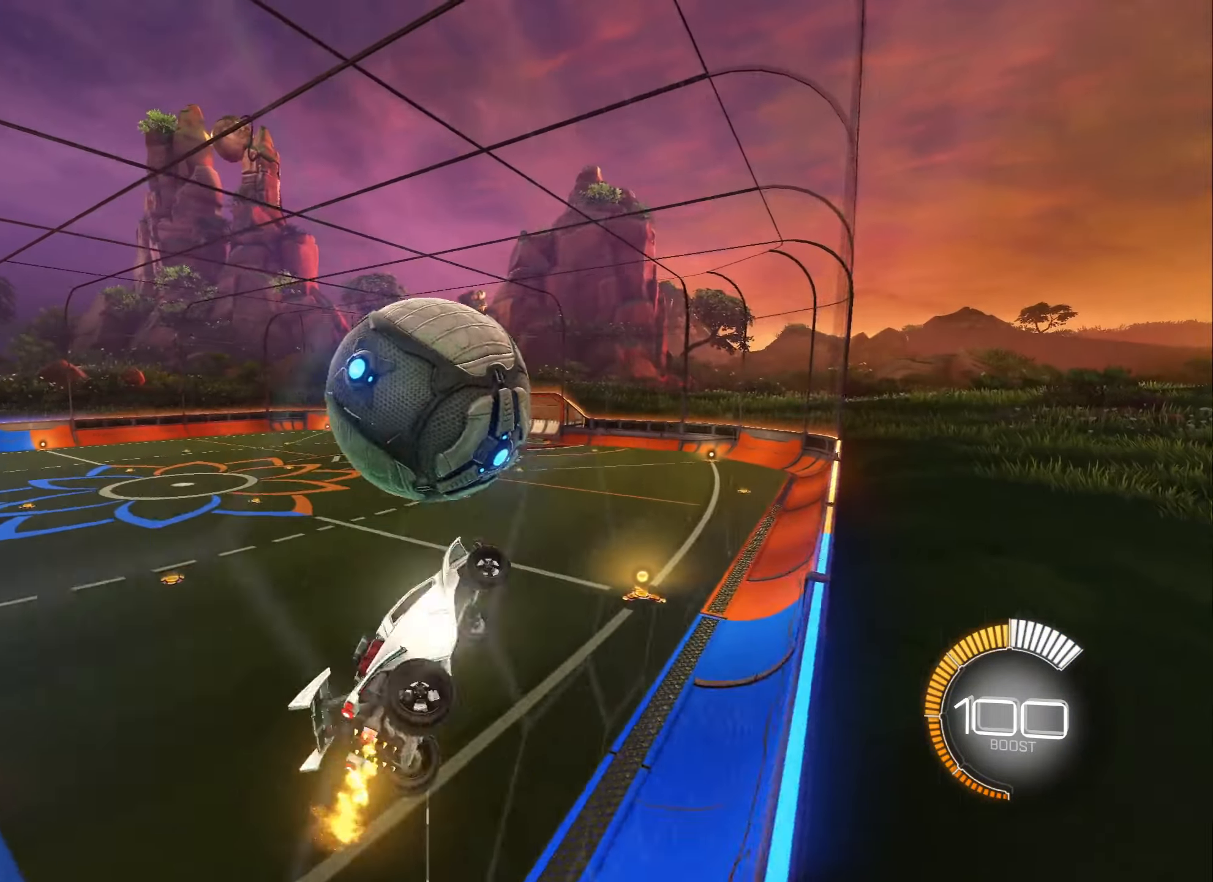
{"buttons": ["B"], "left_stick": "right", "right_stick": "center", "events": [[50, "R2", "up"], [100, "left_stick", "down-left"], [117, "L1", "up"], [217, "left_stick", "down-right"], [250, "B", "down"], [334, "left_stick", "down-left"], [467, "left_stick", "right"]]}
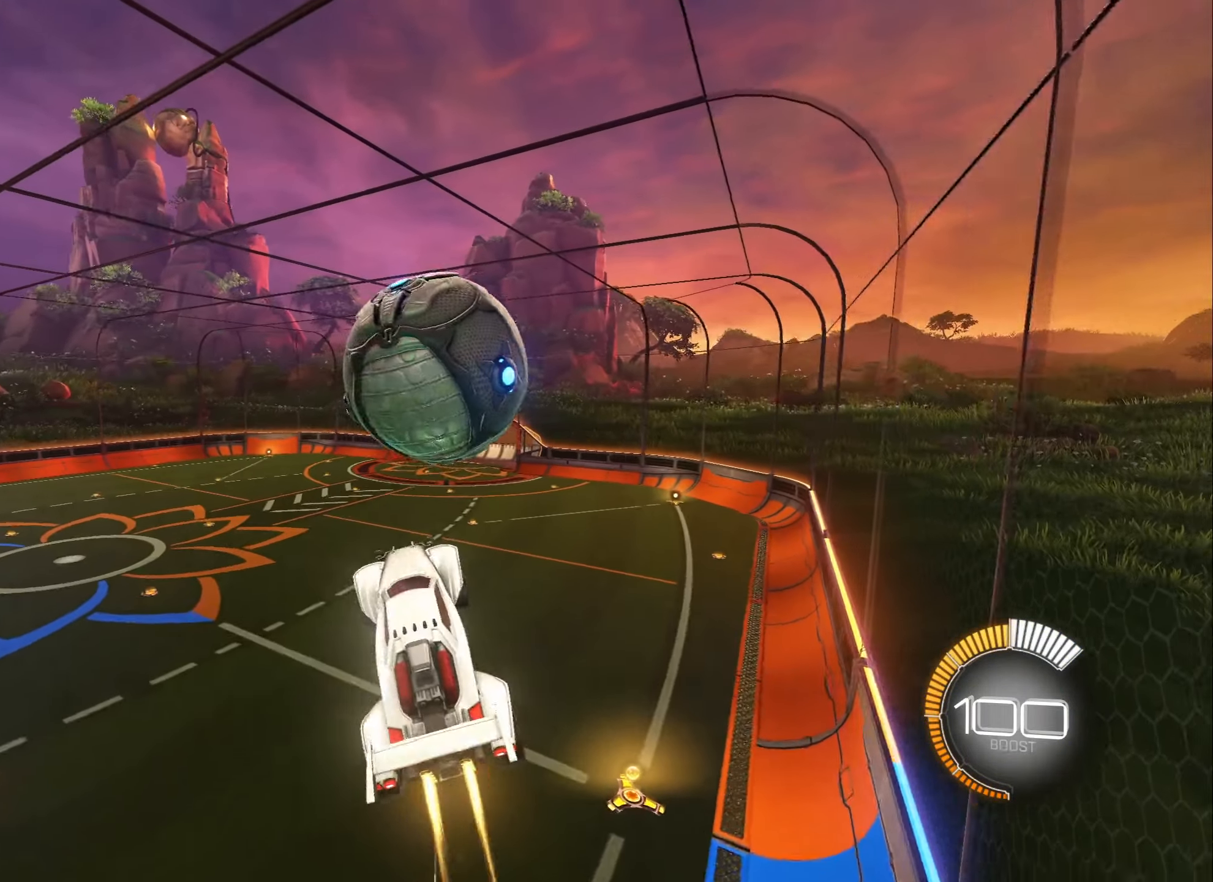
{"buttons": [], "left_stick": "down", "right_stick": "center", "events": [[350, "A", "down"], [350, "L1", "down"], [350, "left_stick", "up"], [434, "B", "up"], [450, "A", "up"], [450, "left_stick", "down"], [500, "L1", "up"]]}
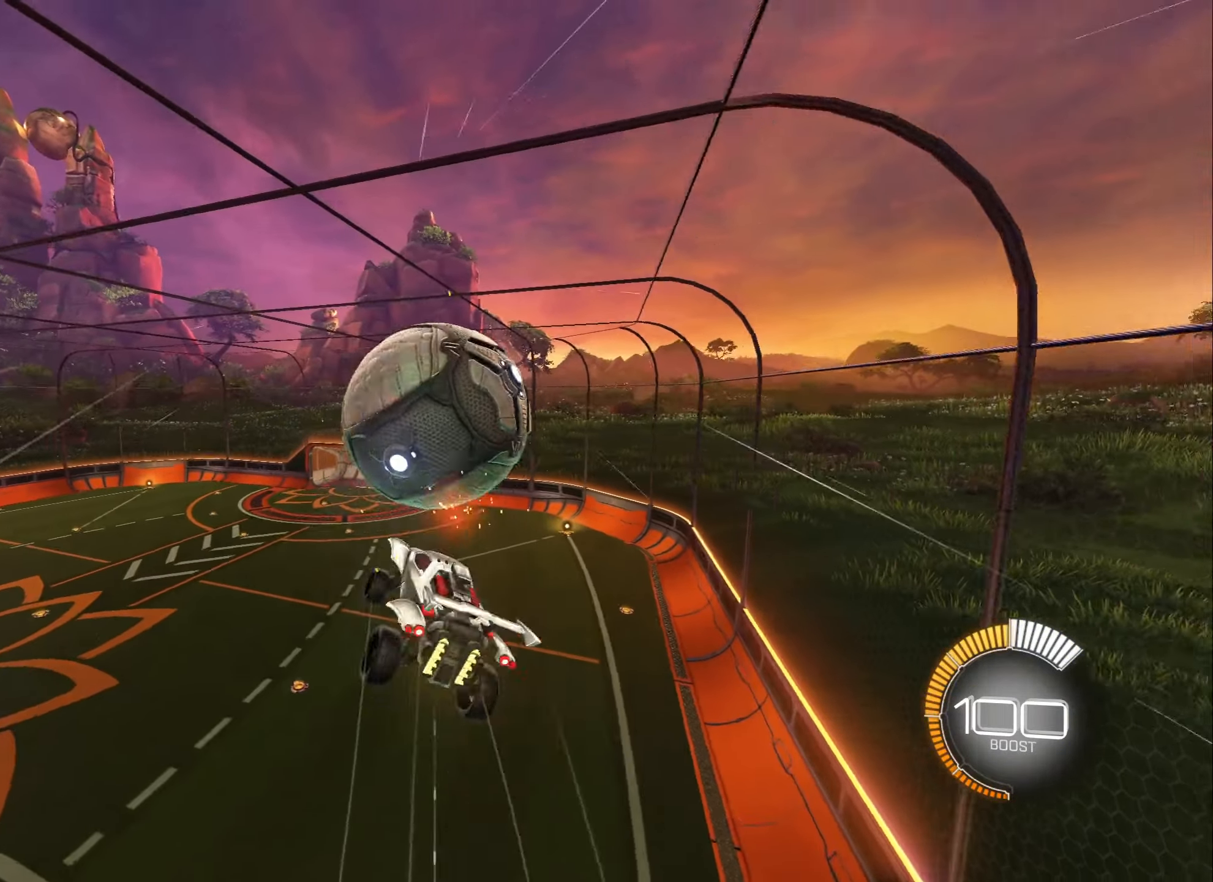
{"buttons": [], "left_stick": "down", "right_stick": "center", "events": [[34, "left_stick", "up-right"], [84, "left_stick", "center"], [450, "left_stick", "down"]]}
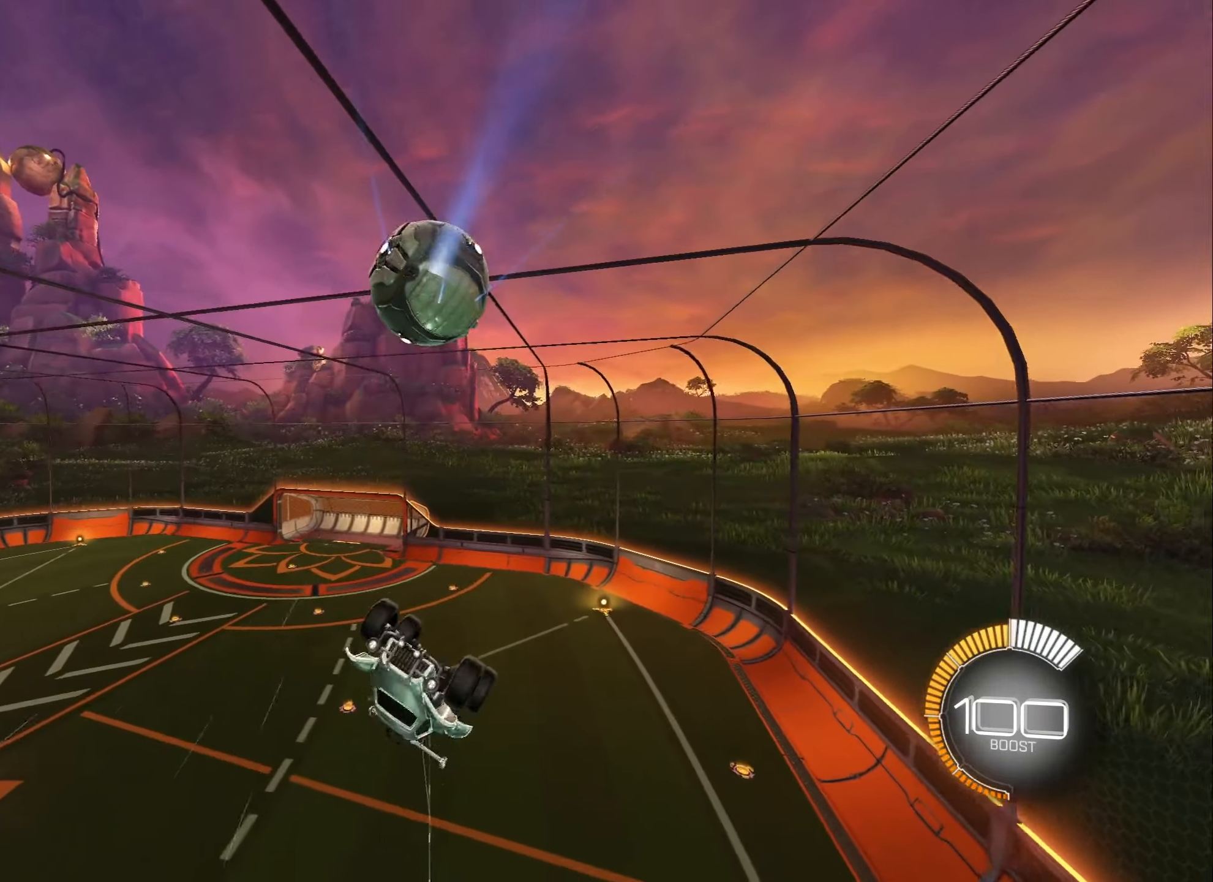
{"buttons": ["B"], "left_stick": "down-left", "right_stick": "center", "events": [[17, "left_stick", "down-left"], [84, "B", "down"], [200, "B", "up"], [300, "B", "down"]]}
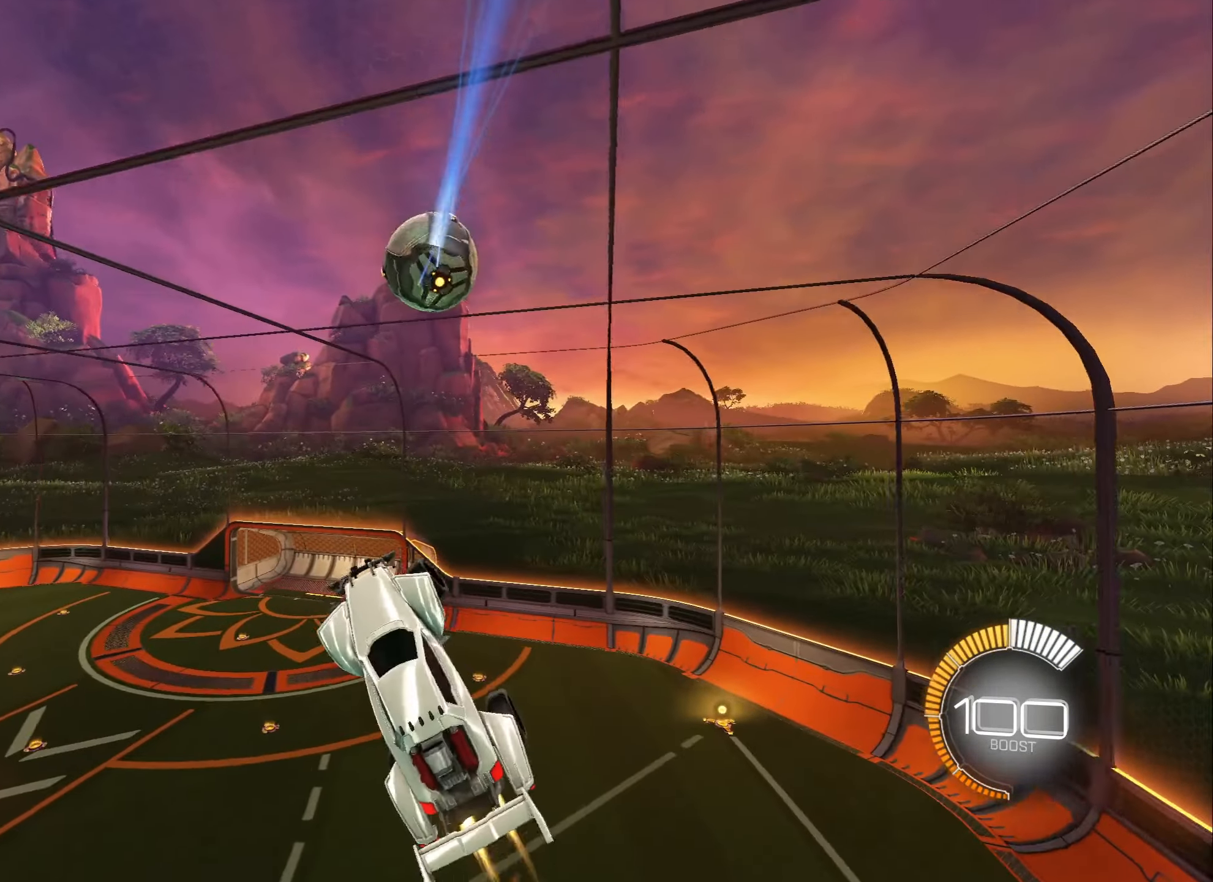
{"buttons": ["B", "L1"], "left_stick": "left", "right_stick": "center", "events": [[17, "L1", "down"], [450, "left_stick", "left"]]}
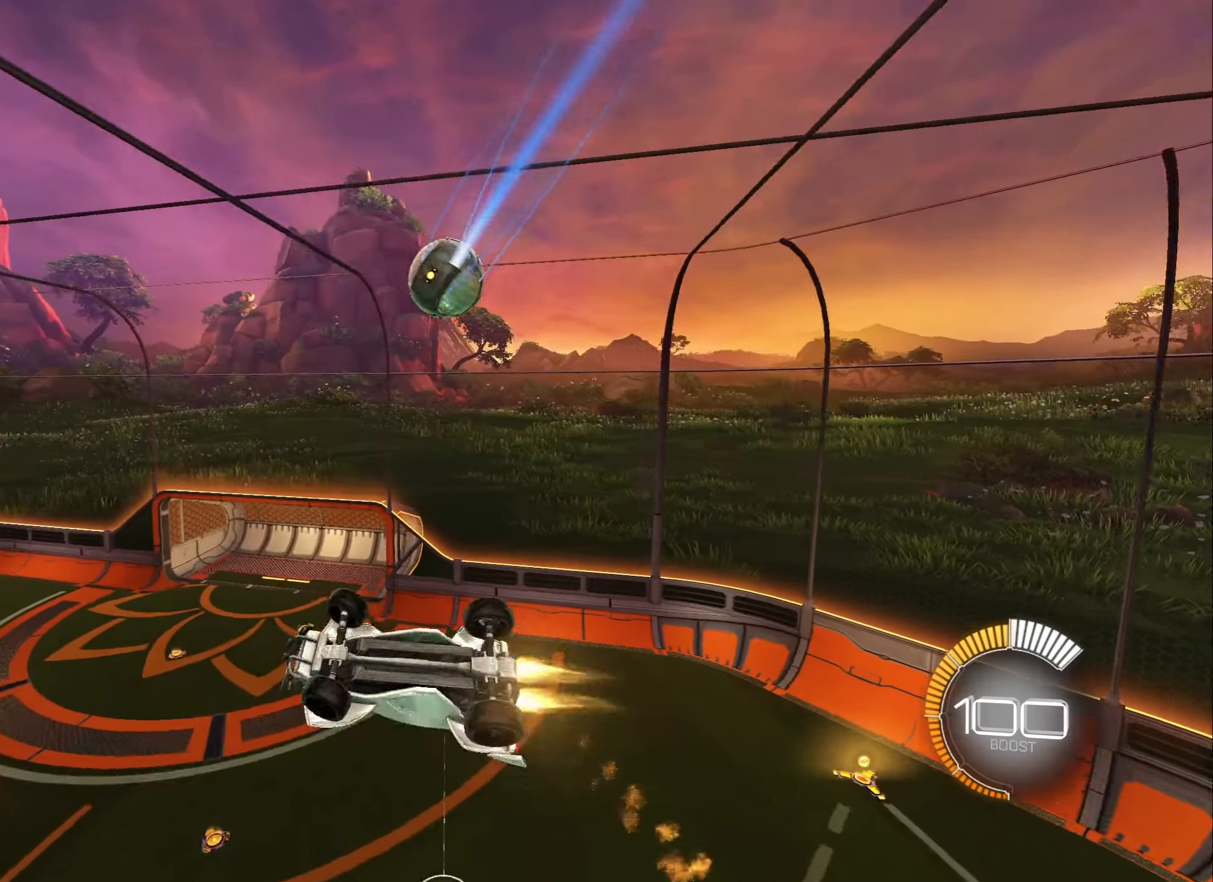
{"buttons": ["B", "L1"], "left_stick": "down-left", "right_stick": "center", "events": [[117, "left_stick", "down-left"]]}
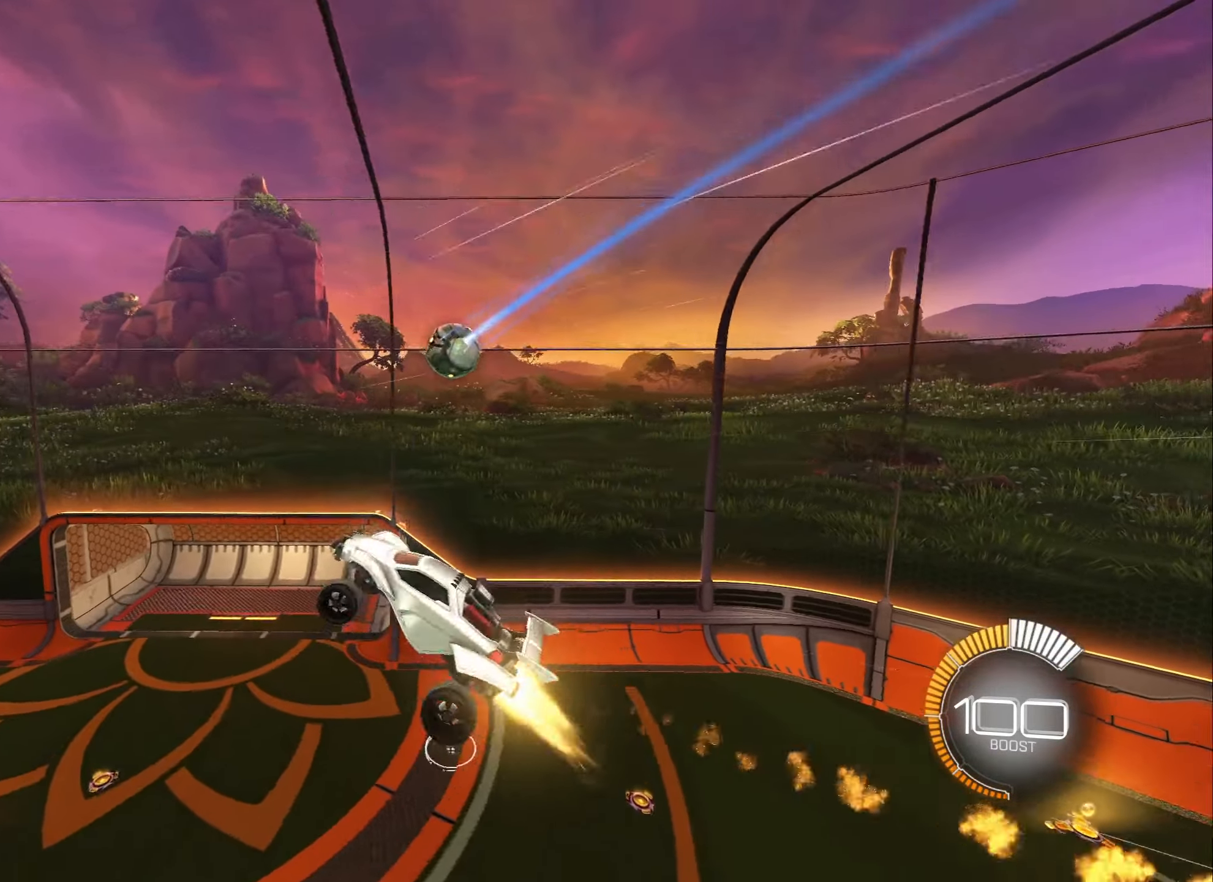
{"buttons": [], "left_stick": "right", "right_stick": "center", "events": [[34, "left_stick", "left"], [150, "left_stick", "up-left"], [250, "B", "up"], [284, "L1", "up"], [284, "left_stick", "center"], [350, "X", "down"], [434, "X", "up"], [500, "left_stick", "right"]]}
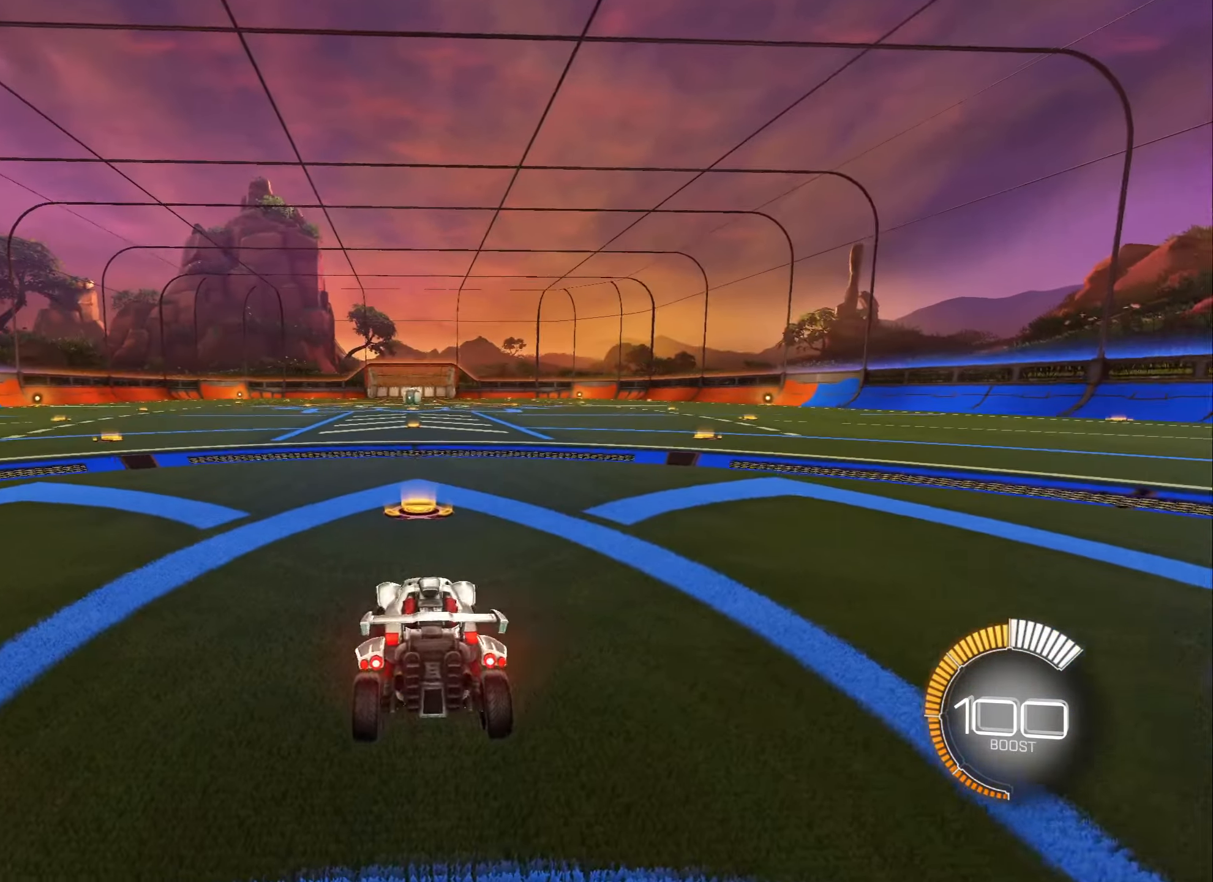
{"buttons": ["B", "R2"], "left_stick": "right", "right_stick": "center", "events": [[17, "B", "down"], [17, "R2", "down"], [233, "L1", "down"], [333, "L1", "up"]]}
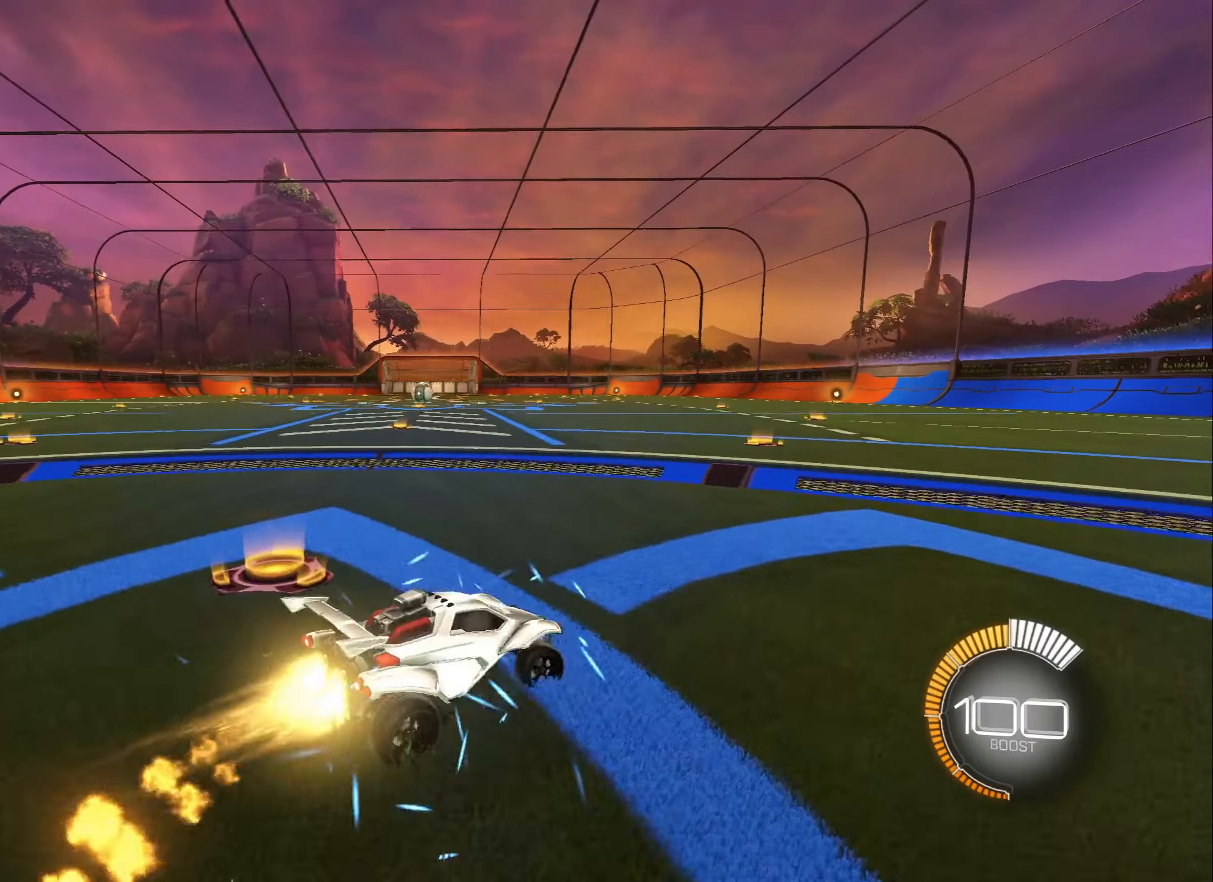
{"buttons": ["R2"], "left_stick": "up-left", "right_stick": "center", "events": [[83, "left_stick", "center"], [200, "DPAD_DOWN", "down"], [266, "DPAD_DOWN", "up"], [466, "B", "up"], [483, "left_stick", "up-left"]]}
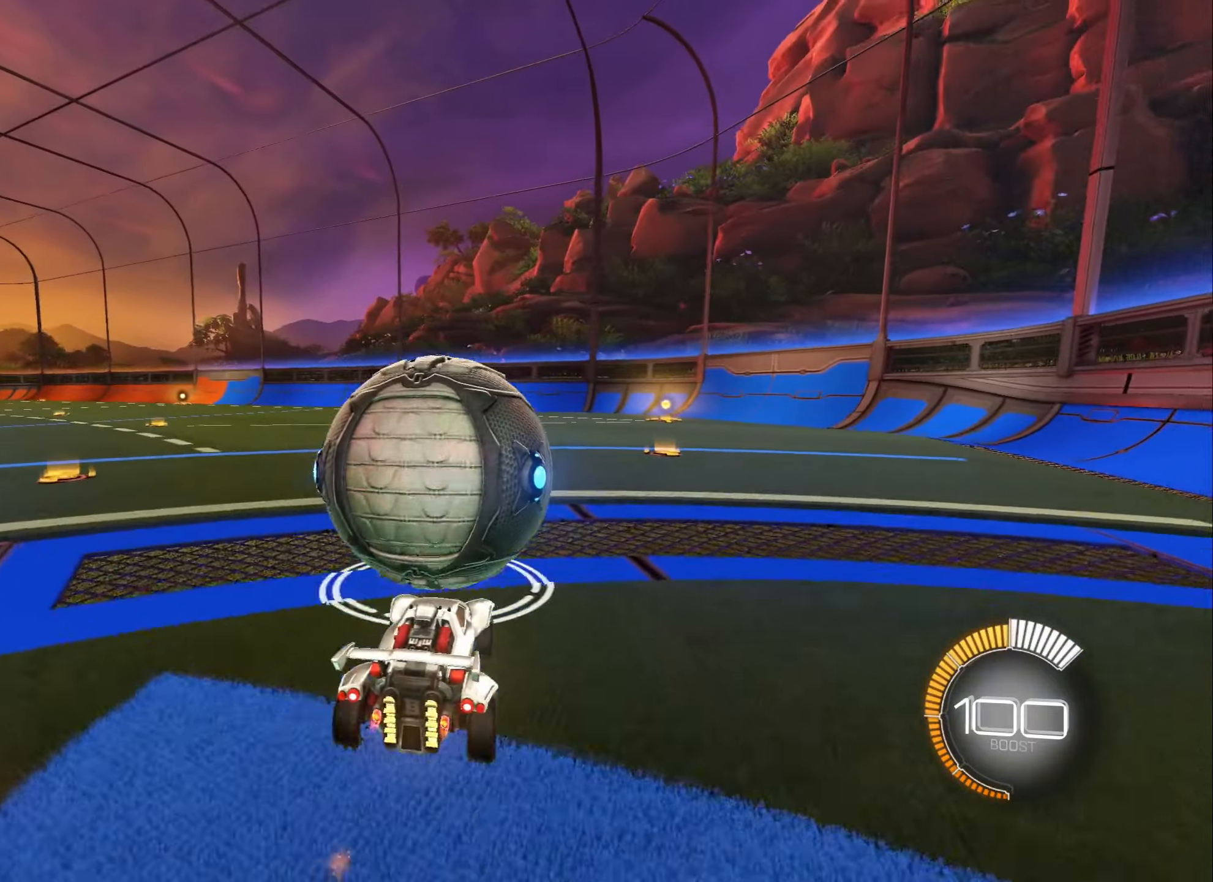
{"buttons": ["B", "R2"], "left_stick": "center", "right_stick": "center", "events": [[33, "left_stick", "center"], [100, "left_stick", "right"], [200, "left_stick", "center"], [250, "B", "down"], [316, "left_stick", "up-left"], [383, "left_stick", "center"]]}
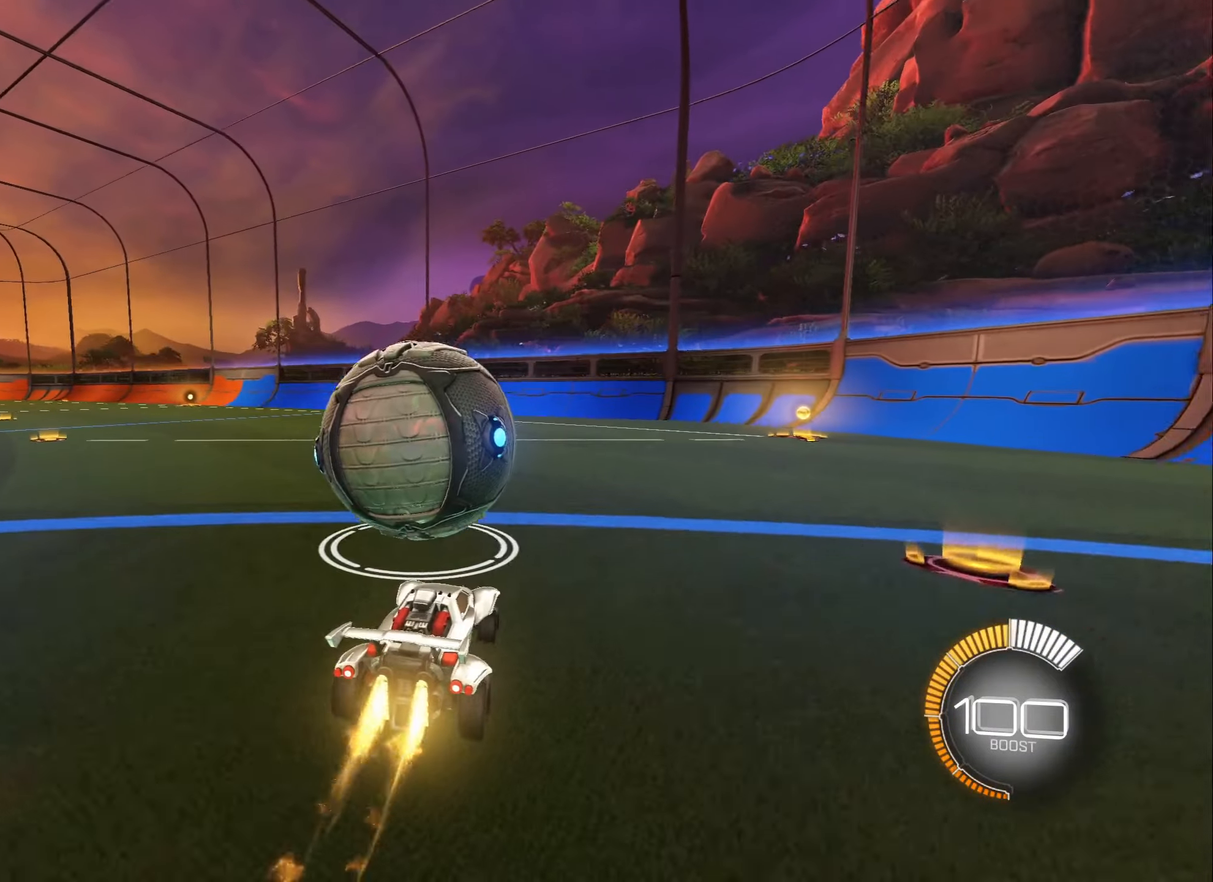
{"buttons": ["R2"], "left_stick": "center", "right_stick": "center", "events": [[116, "left_stick", "up-left"], [216, "B", "up"], [266, "left_stick", "right"], [500, "left_stick", "center"]]}
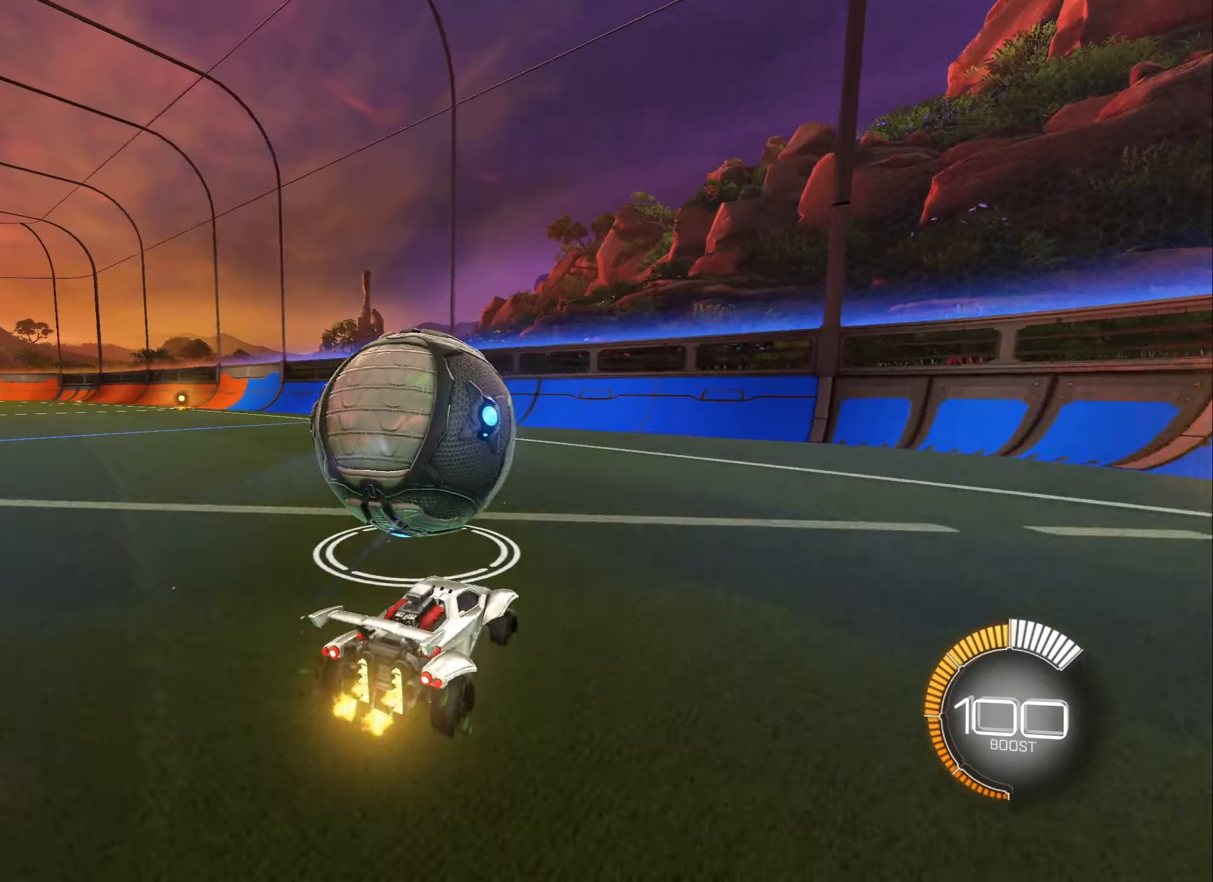
{"buttons": [], "left_stick": "up-left", "right_stick": "center", "events": [[316, "R2", "up"], [333, "left_stick", "up-left"]]}
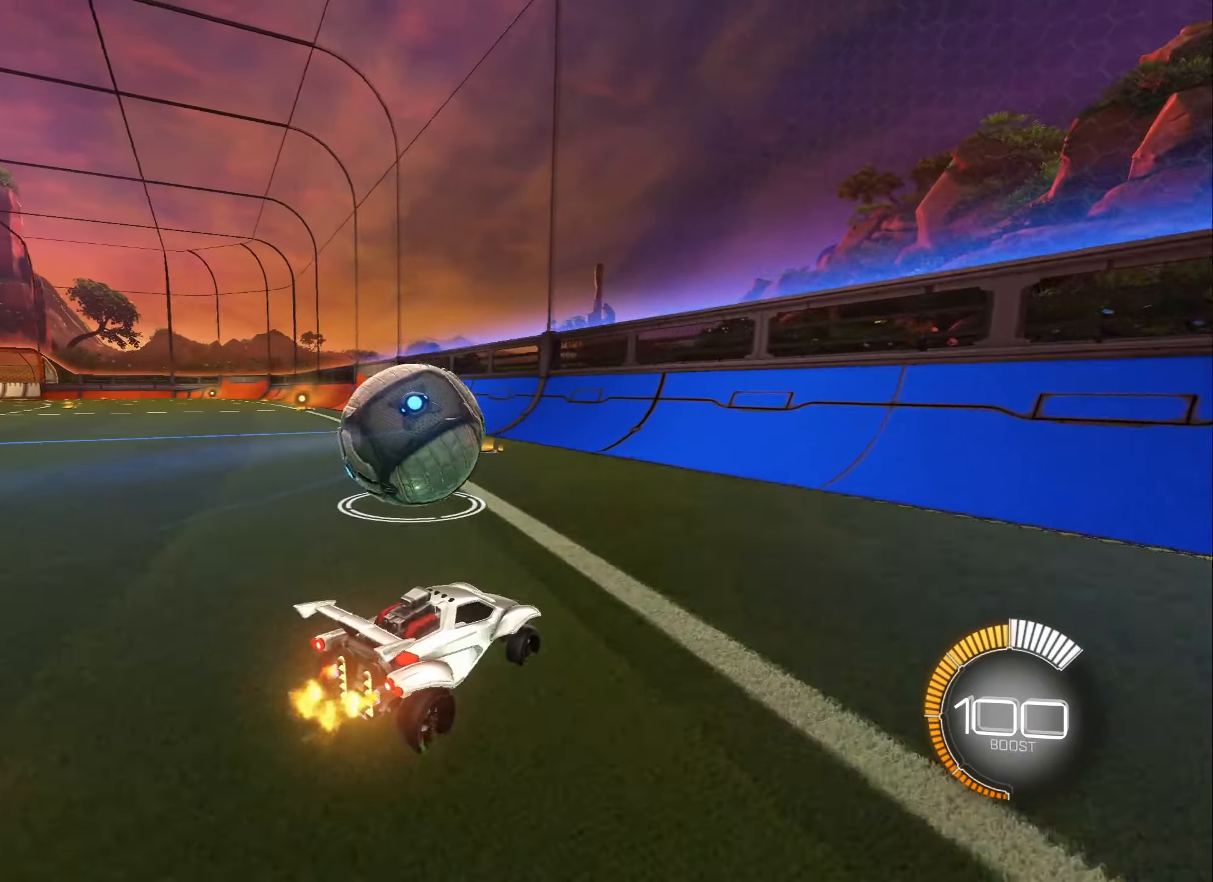
{"buttons": ["R2"], "left_stick": "up-left", "right_stick": "center", "events": [[16, "left_stick", "center"], [33, "R2", "down"], [233, "left_stick", "up-left"], [316, "left_stick", "center"], [500, "left_stick", "up-left"]]}
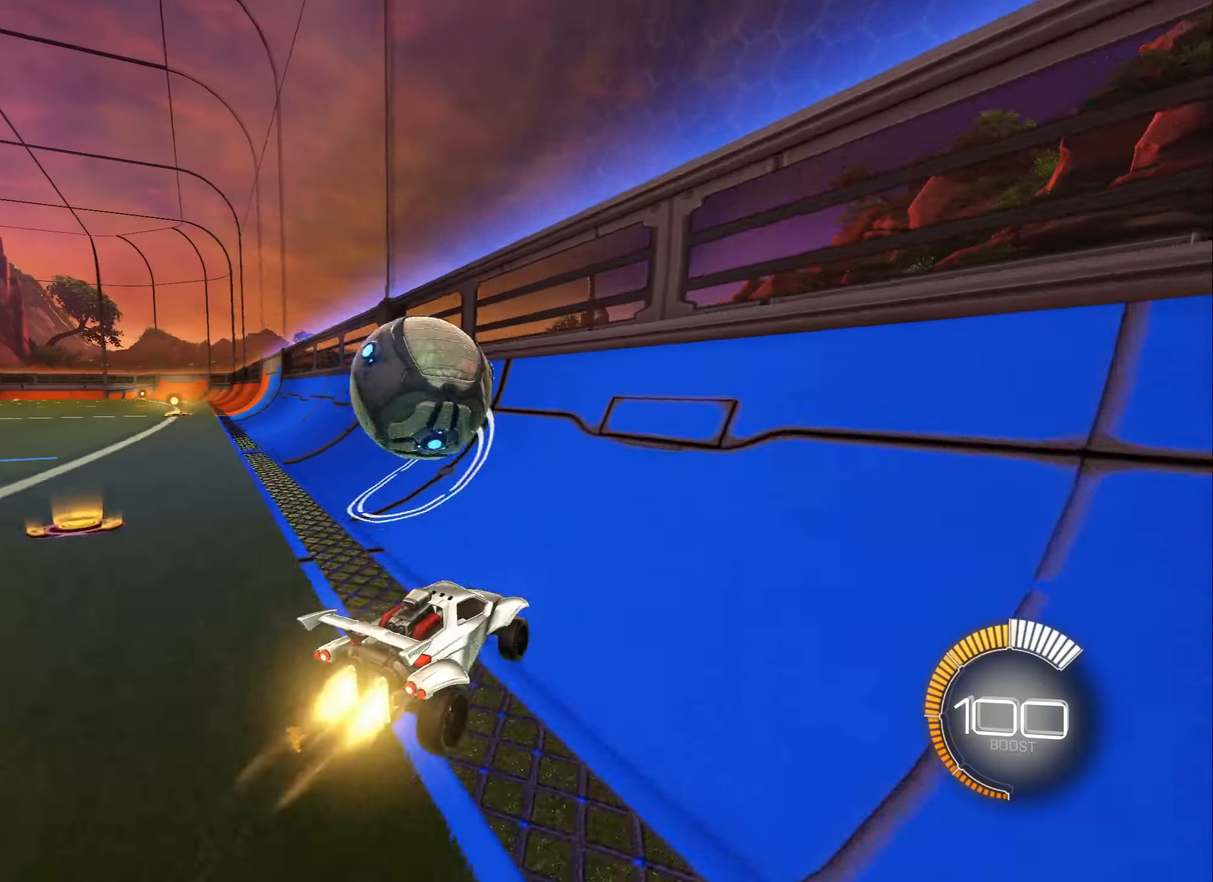
{"buttons": ["A", "R2"], "left_stick": "down", "right_stick": "center", "events": [[33, "B", "down"], [133, "left_stick", "center"], [200, "left_stick", "up-left"], [333, "B", "up"], [350, "left_stick", "center"], [400, "left_stick", "left"], [450, "A", "down"], [500, "left_stick", "down"]]}
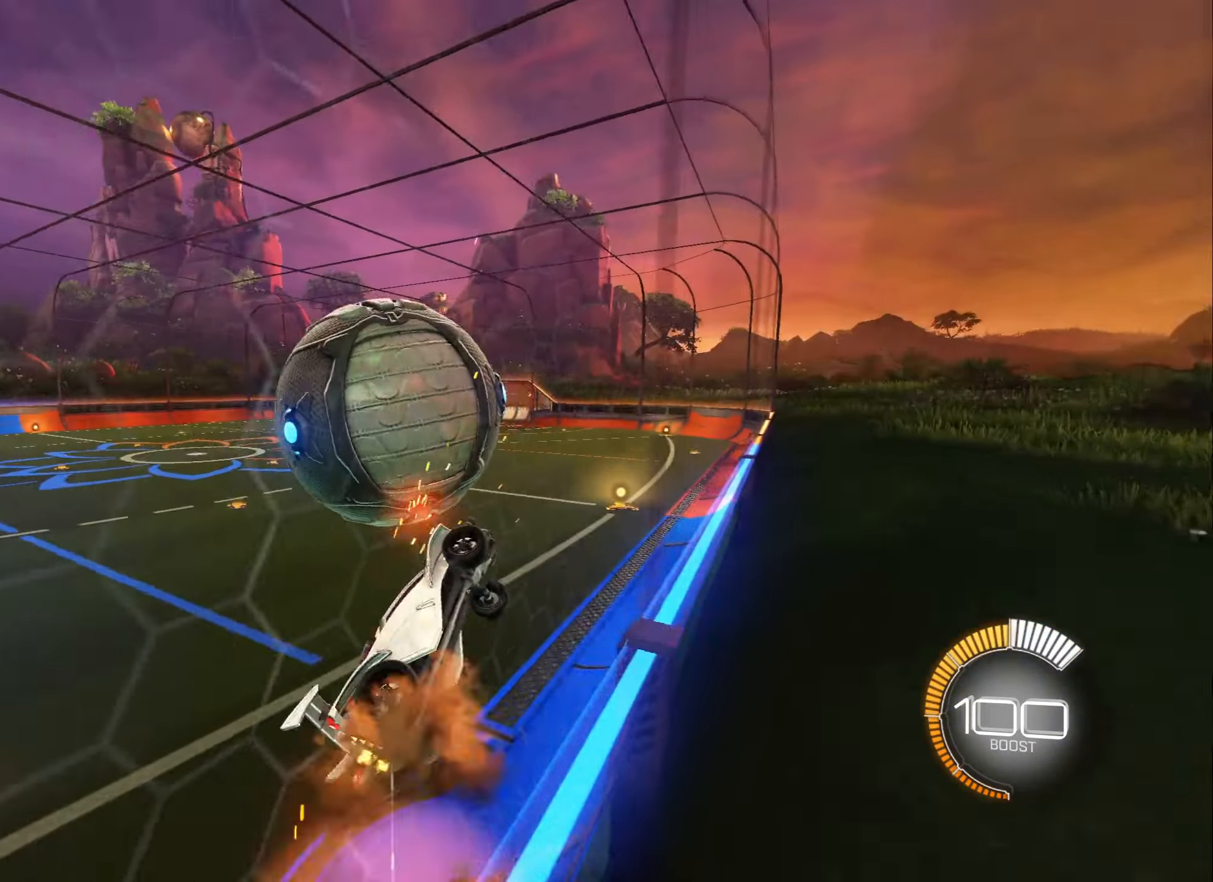
{"buttons": [], "left_stick": "up-left", "right_stick": "center", "events": [[50, "L1", "down"], [50, "R2", "up"], [100, "A", "up"], [133, "left_stick", "right"], [333, "L1", "up"], [333, "left_stick", "up-left"]]}
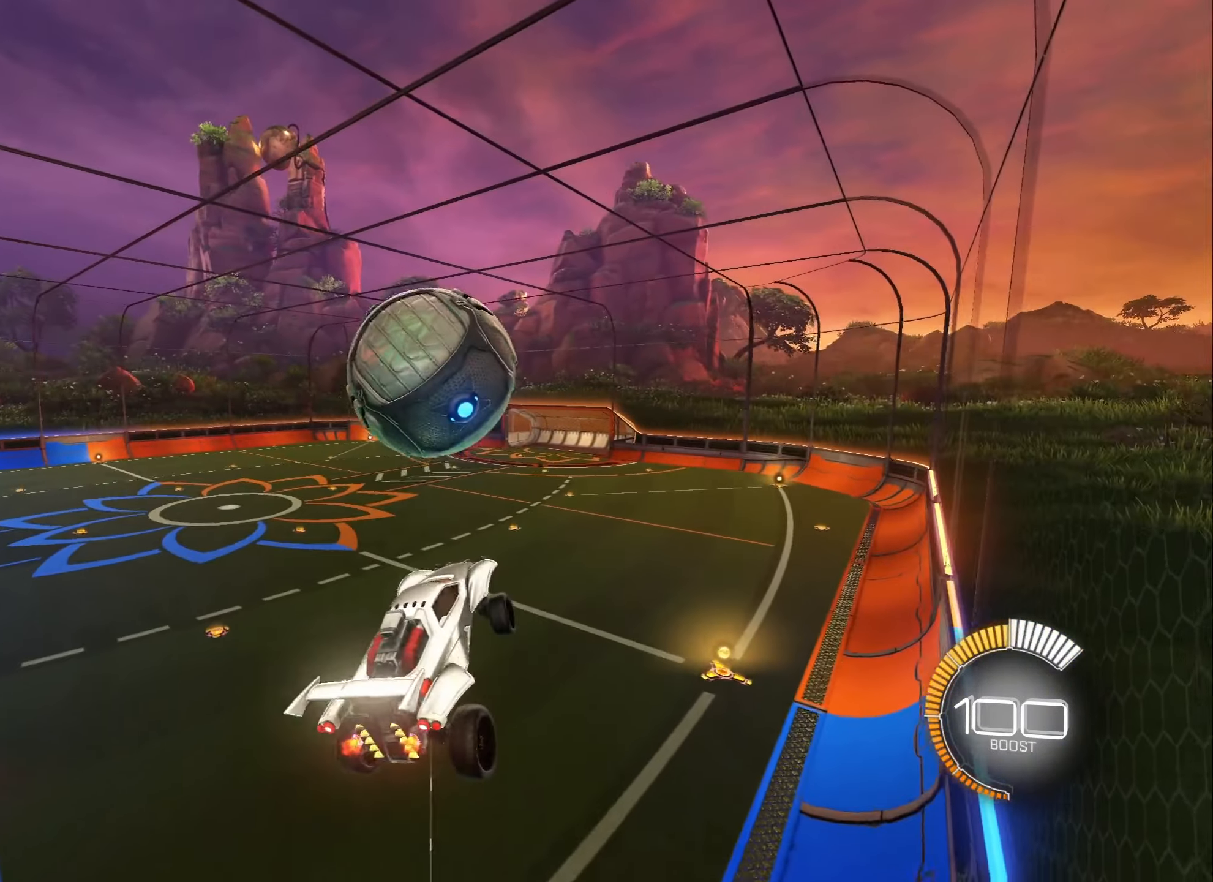
{"buttons": ["B"], "left_stick": "center", "right_stick": "center", "events": [[33, "B", "down"], [33, "left_stick", "center"], [100, "left_stick", "down"], [416, "left_stick", "center"]]}
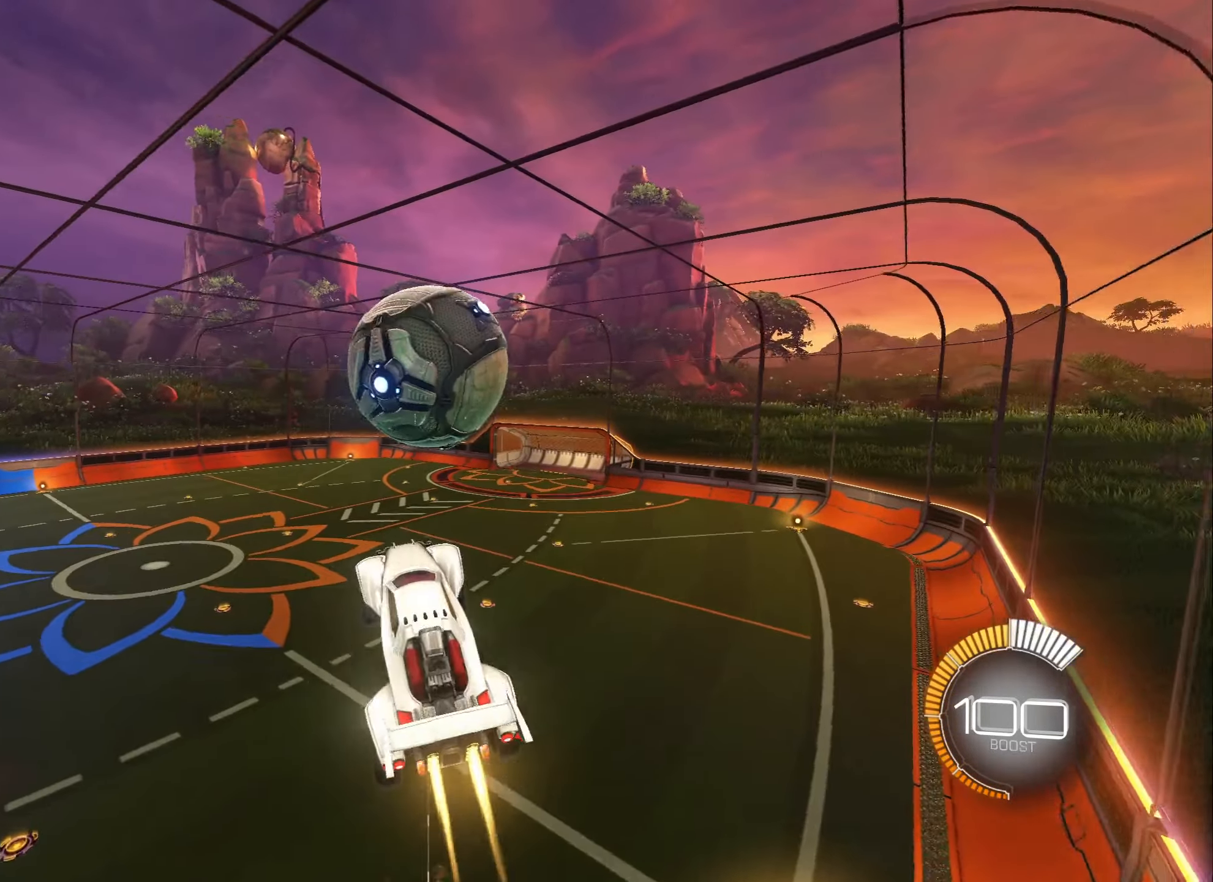
{"buttons": [], "left_stick": "up", "right_stick": "center", "events": [[66, "left_stick", "up"], [316, "A", "down"], [316, "L1", "down"], [416, "A", "up"], [433, "B", "up"], [466, "L1", "up"]]}
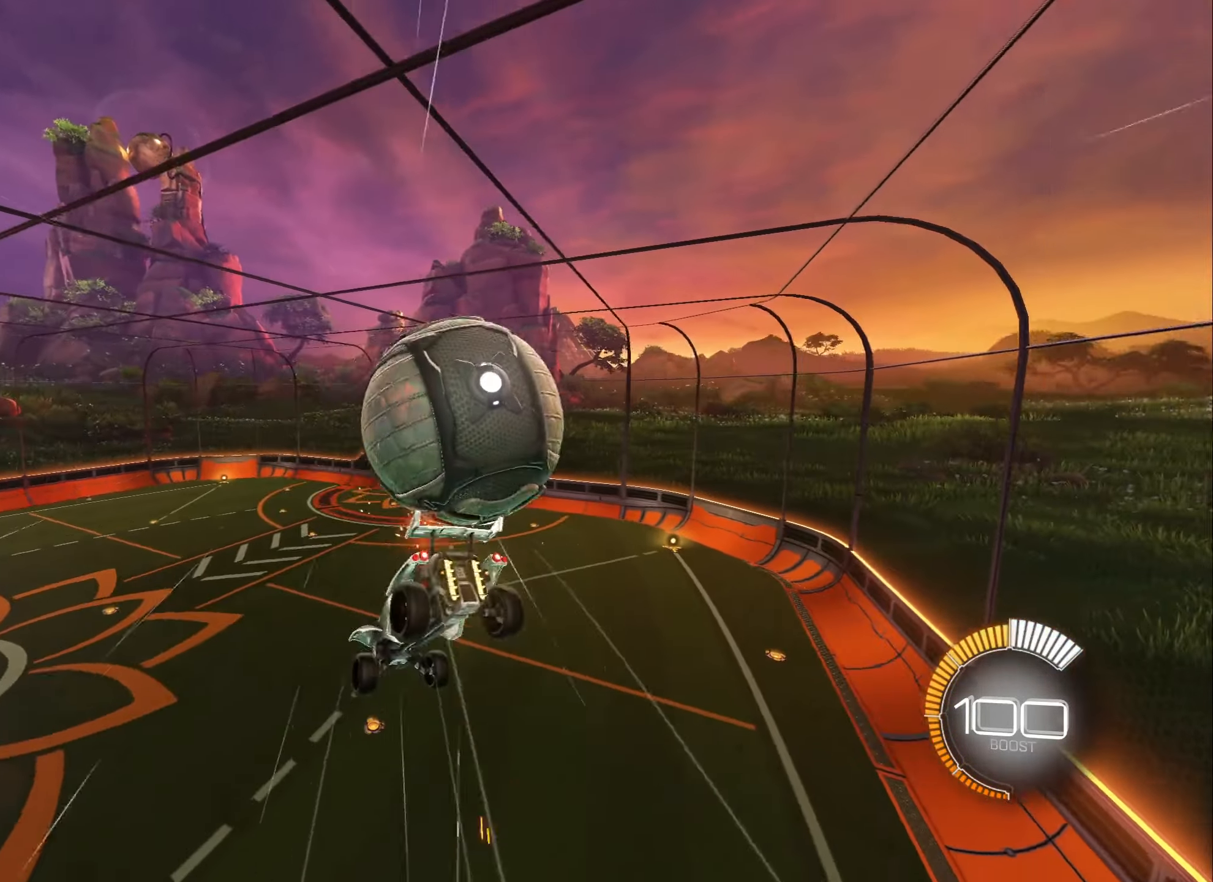
{"buttons": [], "left_stick": "down-right", "right_stick": "center", "events": [[66, "left_stick", "center"], [283, "left_stick", "down-right"]]}
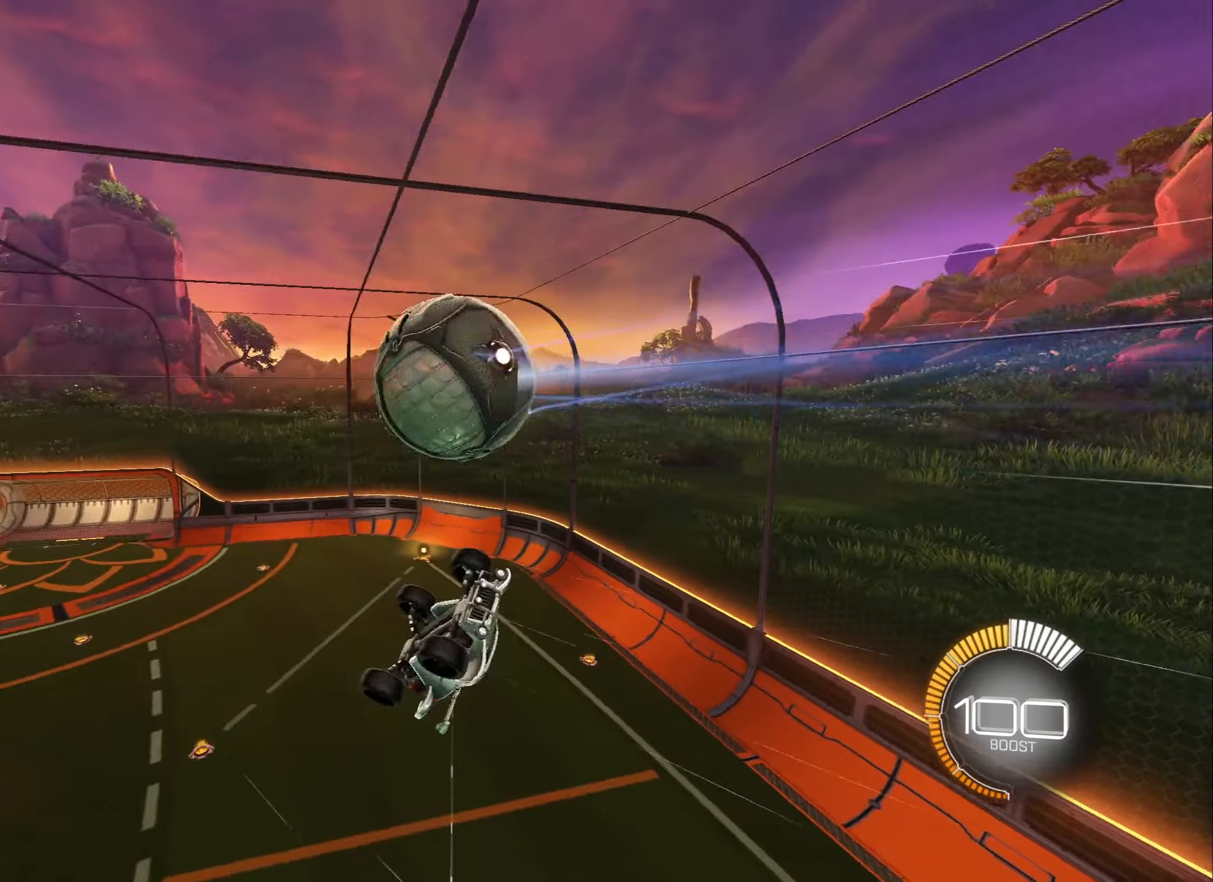
{"buttons": [], "left_stick": "center", "right_stick": "center", "events": [[283, "left_stick", "center"], [317, "X", "down"], [417, "X", "up"]]}
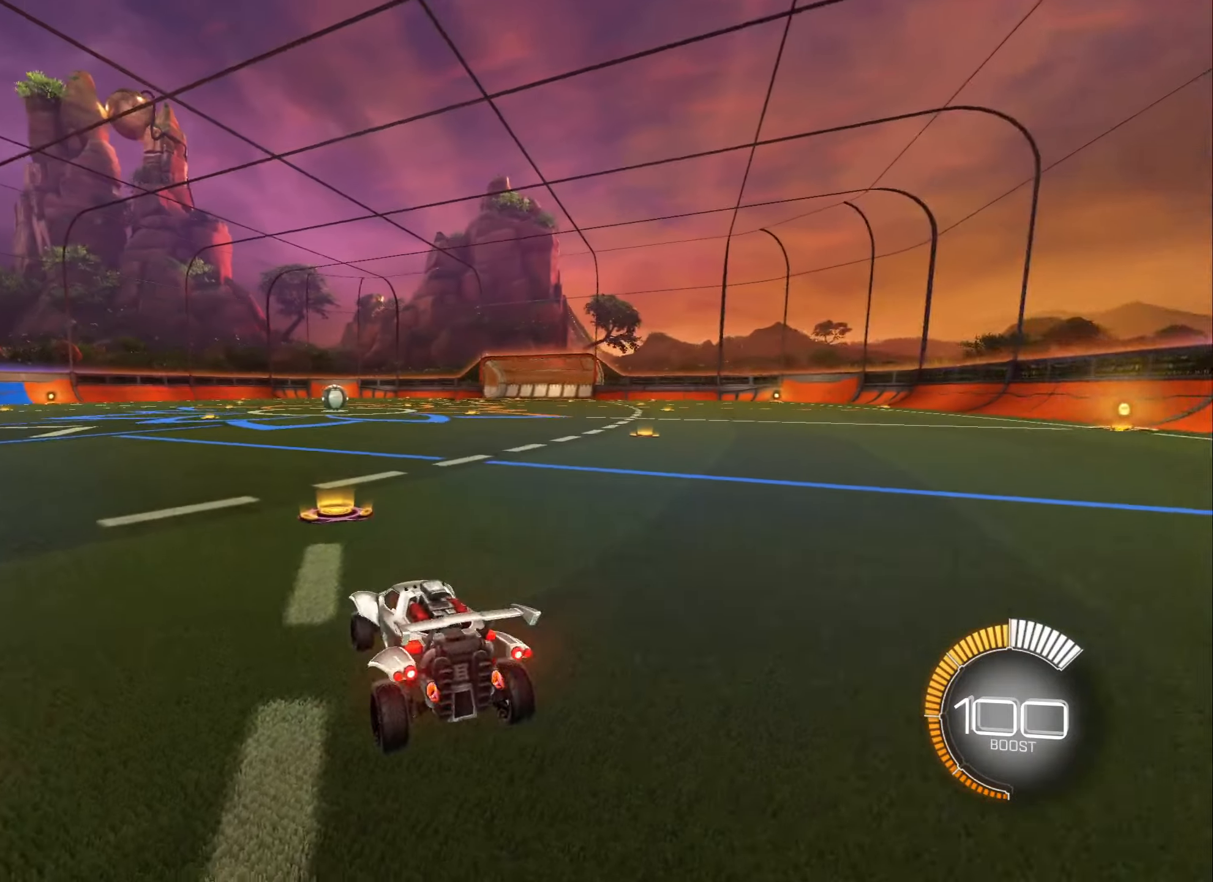
{"buttons": ["B", "R2", "DPAD_DOWN"], "left_stick": "center", "right_stick": "center", "events": [[17, "R2", "down"], [33, "left_stick", "left"], [83, "B", "down"], [417, "left_stick", "center"], [500, "DPAD_DOWN", "down"]]}
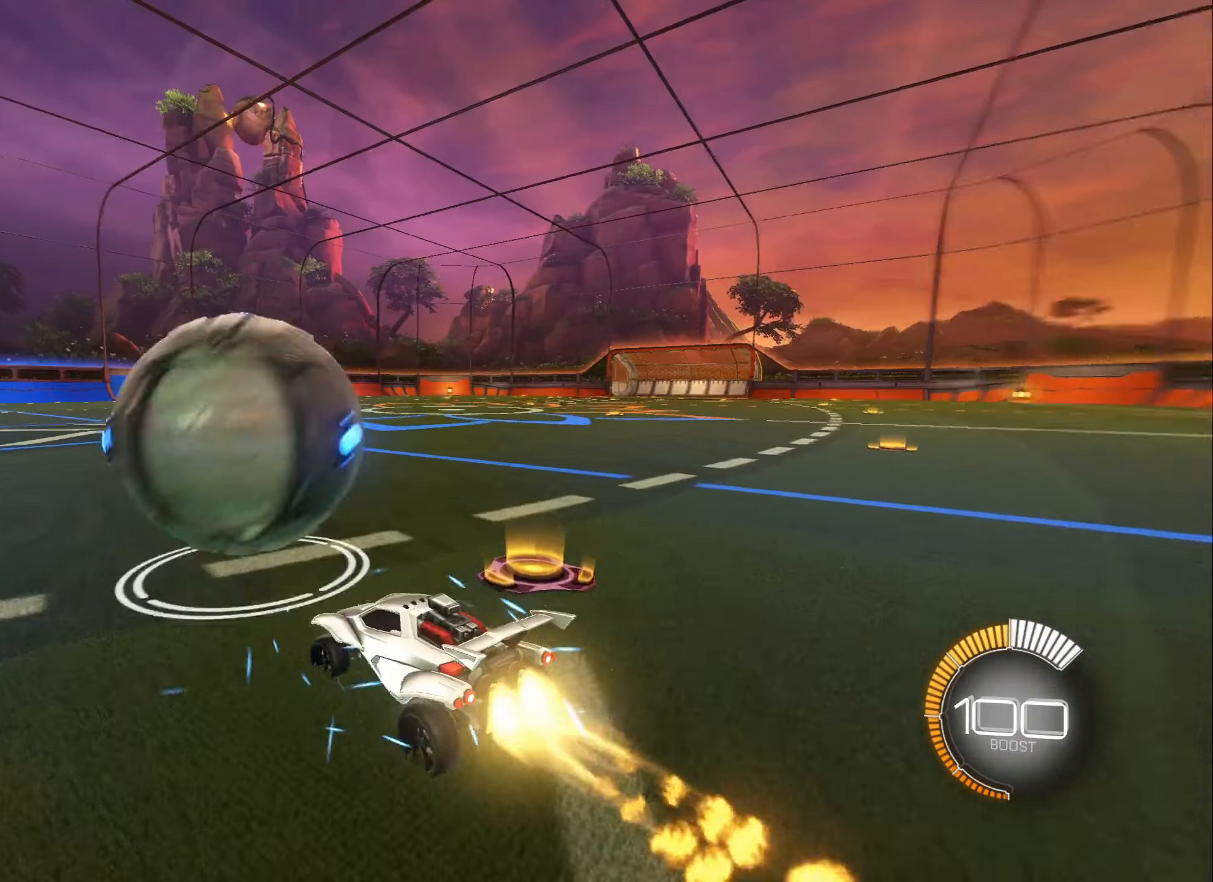
{"buttons": ["A", "B", "L1", "R2"], "left_stick": "down", "right_stick": "center", "events": [[100, "DPAD_DOWN", "up"], [267, "left_stick", "right"], [317, "A", "down"], [383, "A", "up"], [383, "left_stick", "up-left"], [400, "L1", "down"], [450, "A", "down"], [500, "left_stick", "down"]]}
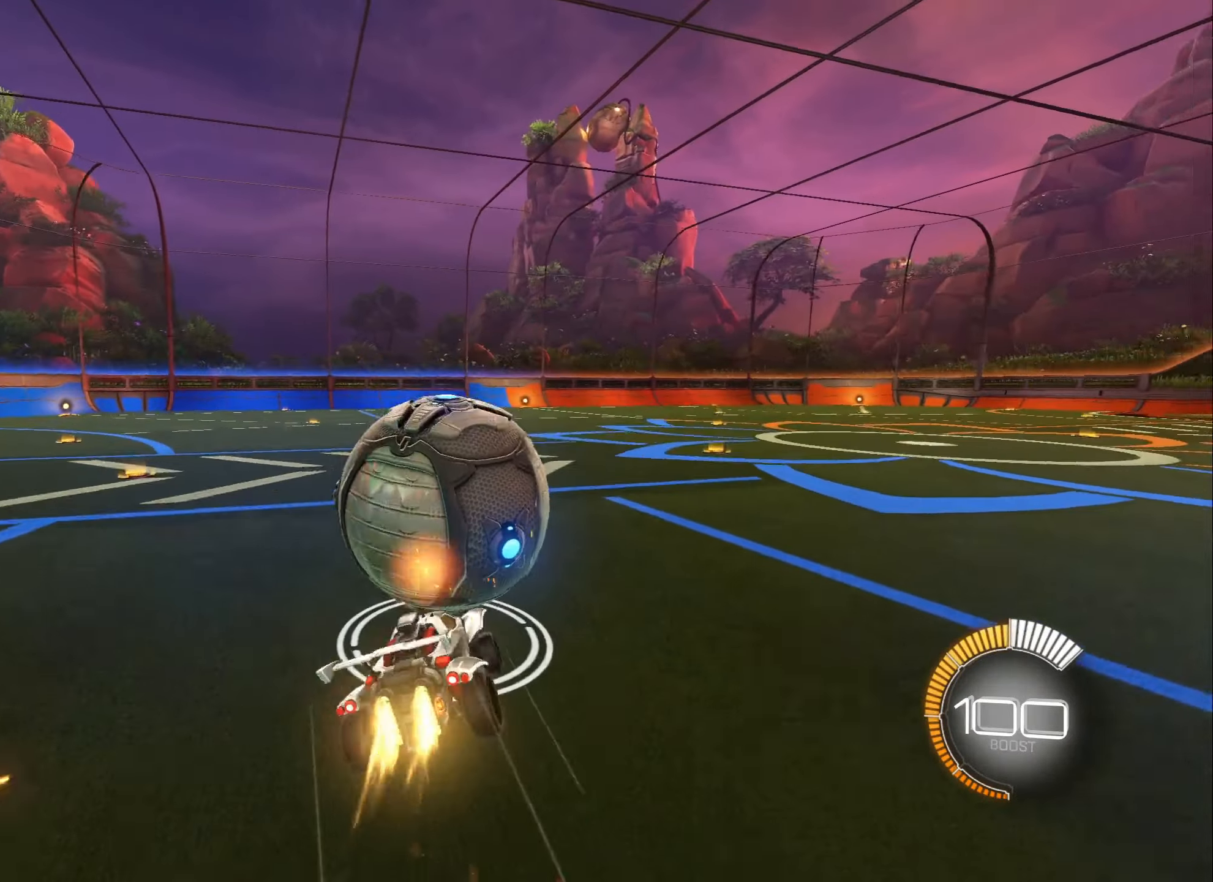
{"buttons": ["L1", "R2"], "left_stick": "down-left", "right_stick": "center", "events": [[33, "A", "up"], [33, "L1", "up"], [117, "left_stick", "down-left"], [317, "B", "up"], [350, "L1", "down"]]}
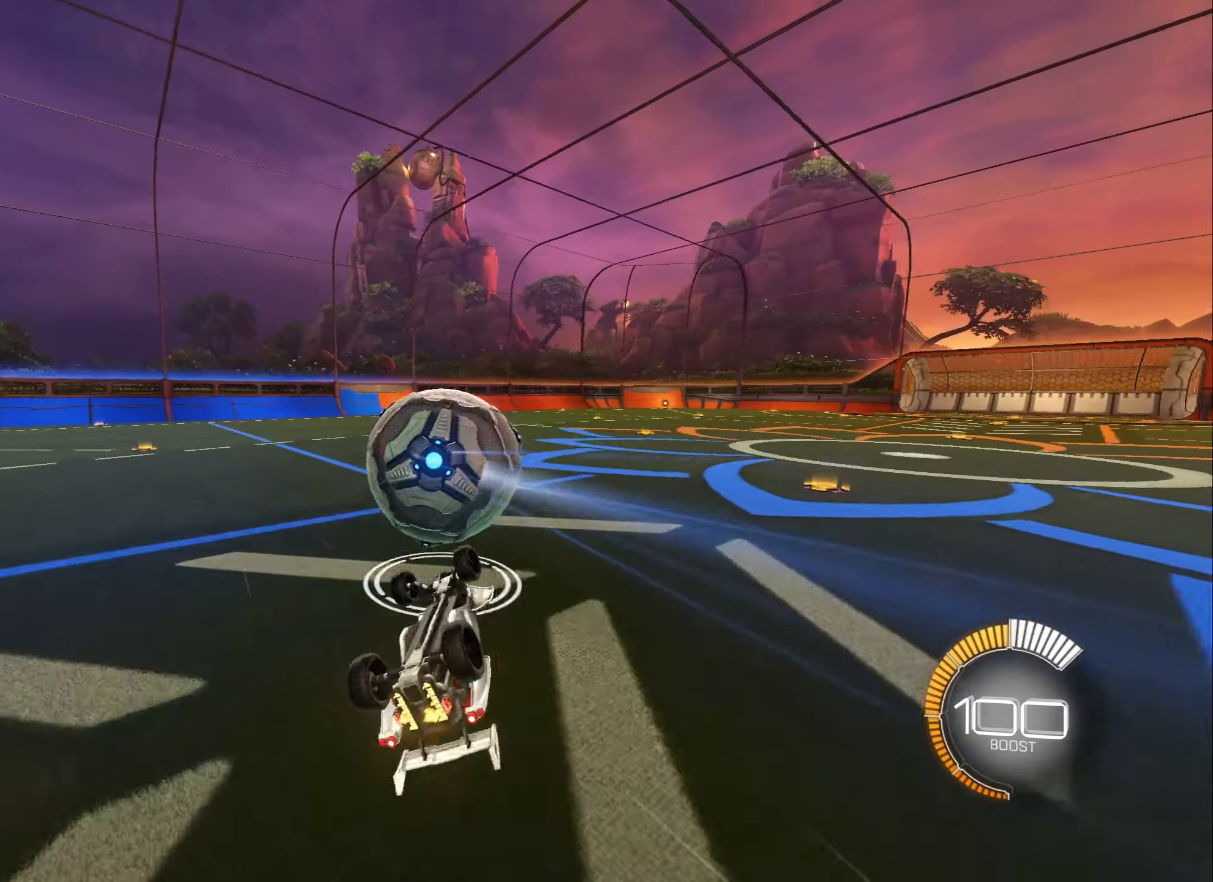
{"buttons": [], "left_stick": "right", "right_stick": "center", "events": [[283, "L1", "up"], [317, "R2", "up"], [317, "left_stick", "center"], [467, "left_stick", "right"]]}
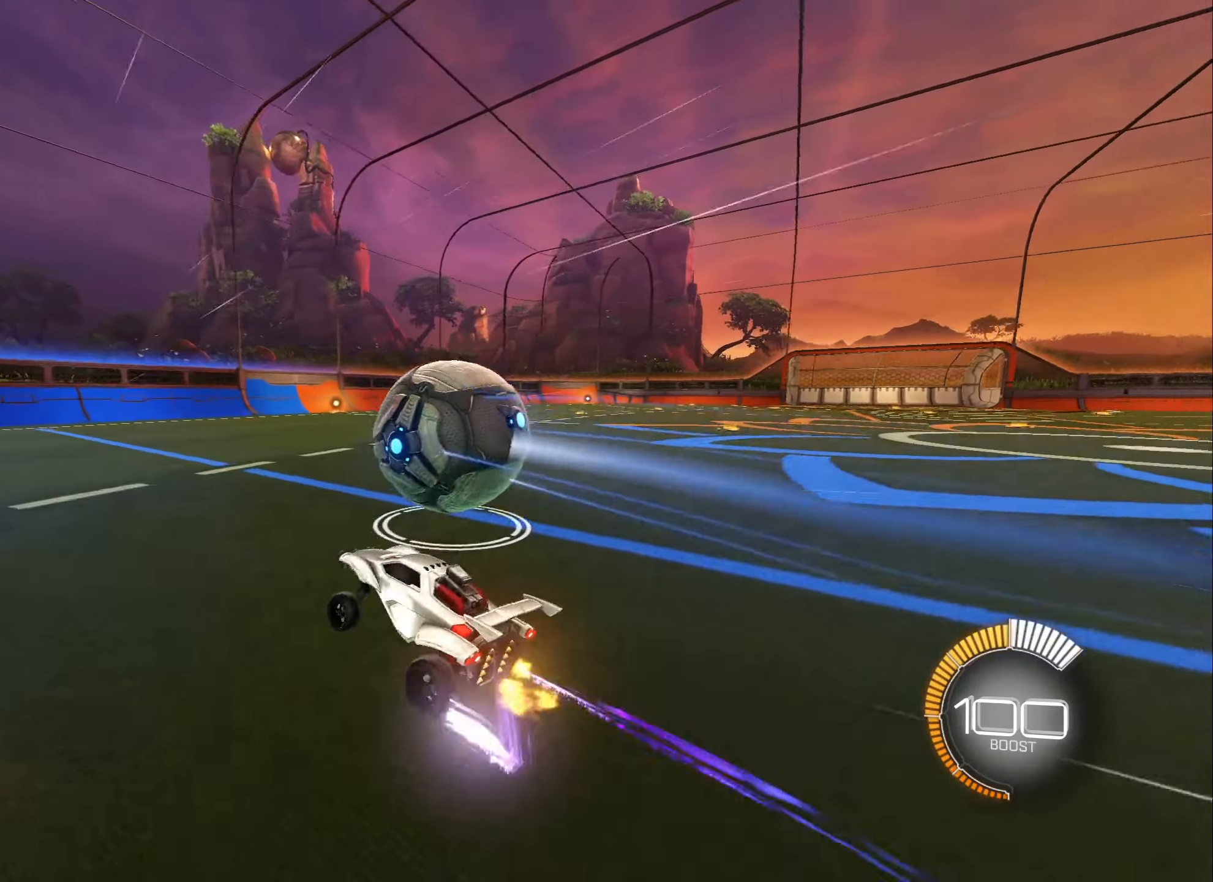
{"buttons": [], "left_stick": "left", "right_stick": "center", "events": [[117, "left_stick", "center"], [350, "left_stick", "left"]]}
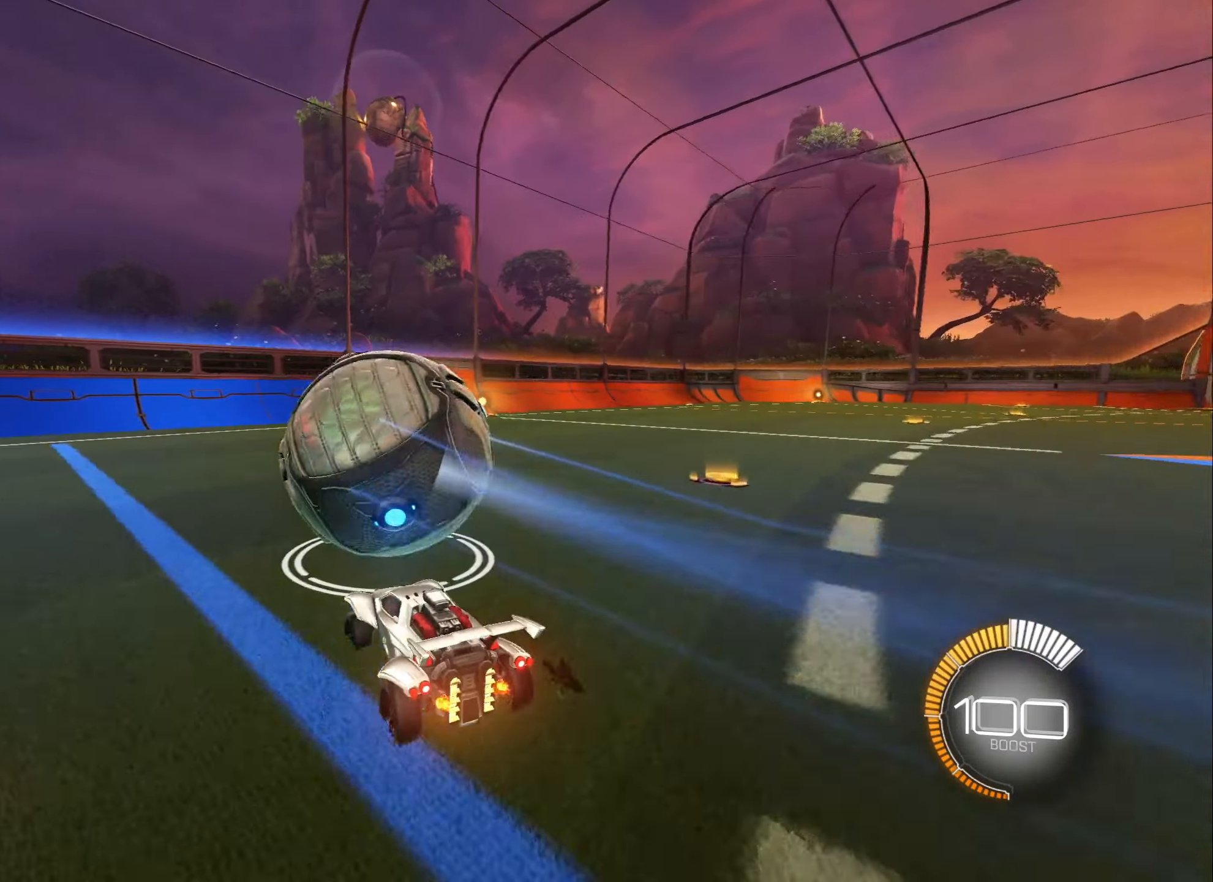
{"buttons": [], "left_stick": "right", "right_stick": "center", "events": [[250, "R2", "down"], [250, "left_stick", "center"], [417, "left_stick", "right"], [450, "R2", "up"]]}